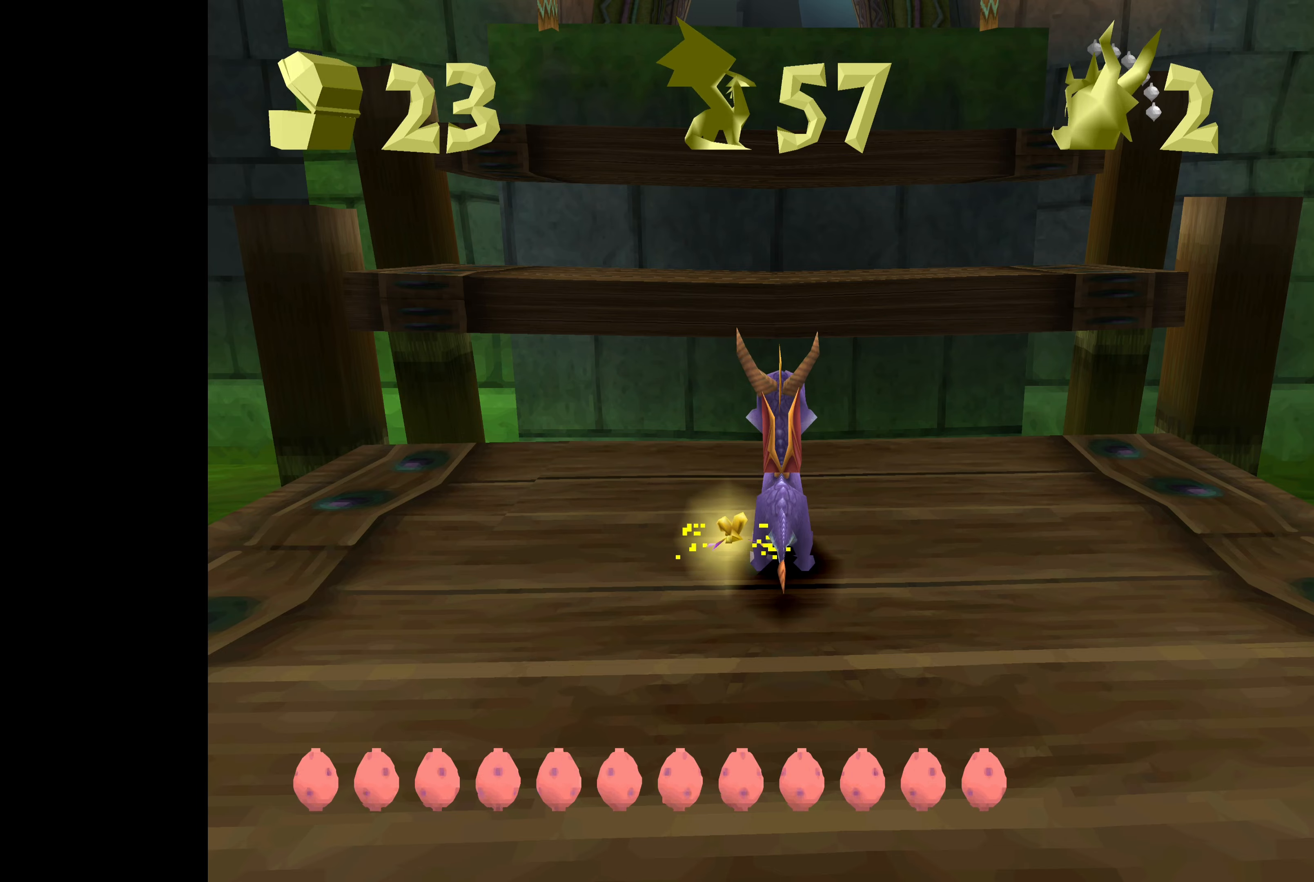
Gameplay with a controller (PlayStation layout); each line is a JSON object with the inputs held at the frame after it. "events" lists button and stick changes between this image and that frame as [ms after this image, input, new state], when the widget could be followed in between. Not read: L2 L3 R2 R3.
{"buttons": [], "left_stick": "center", "right_stick": "center", "events": [[284, "left_stick", "up"], [450, "left_stick", "center"]]}
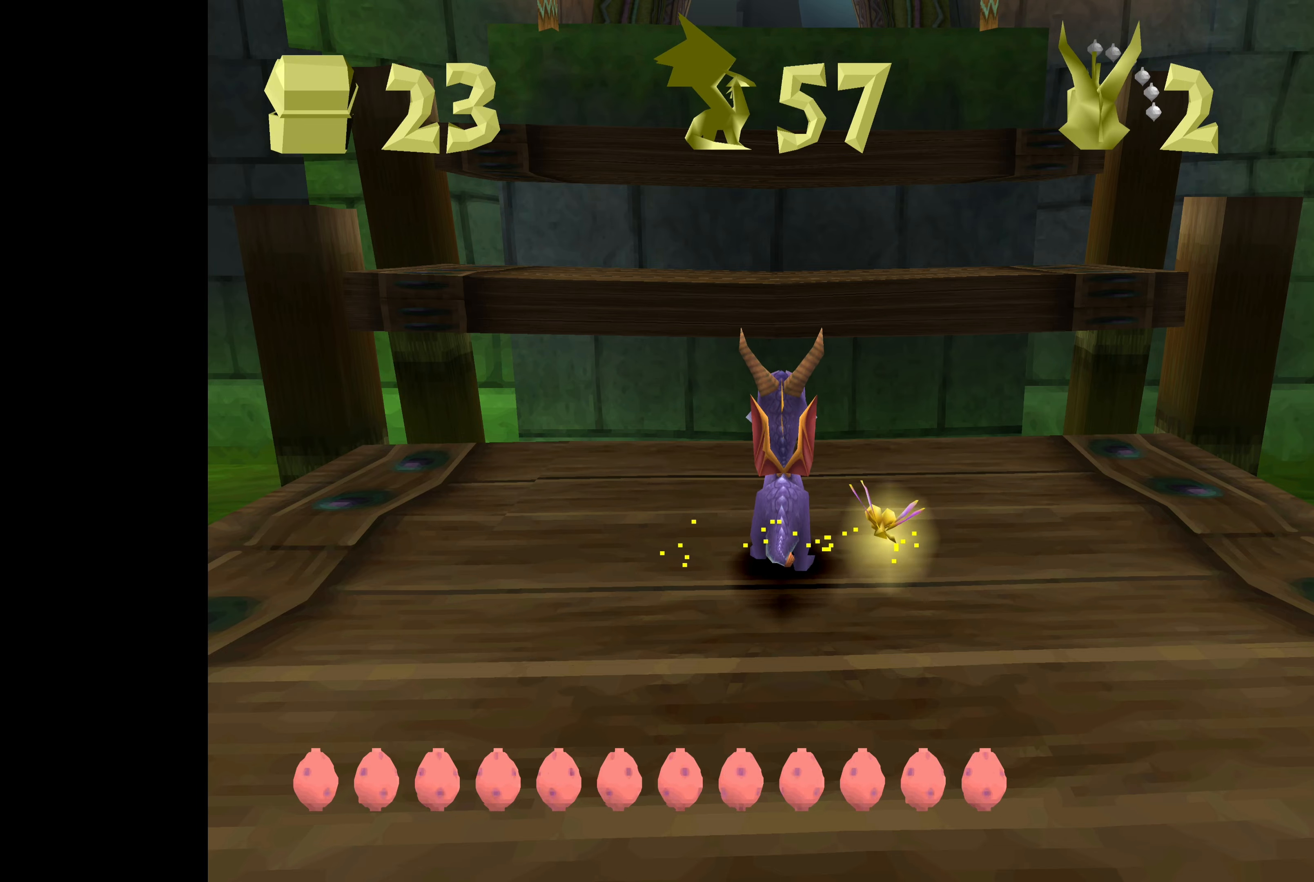
{"buttons": [], "left_stick": "up", "right_stick": "center", "events": [[184, "left_stick", "up-left"], [317, "left_stick", "up"]]}
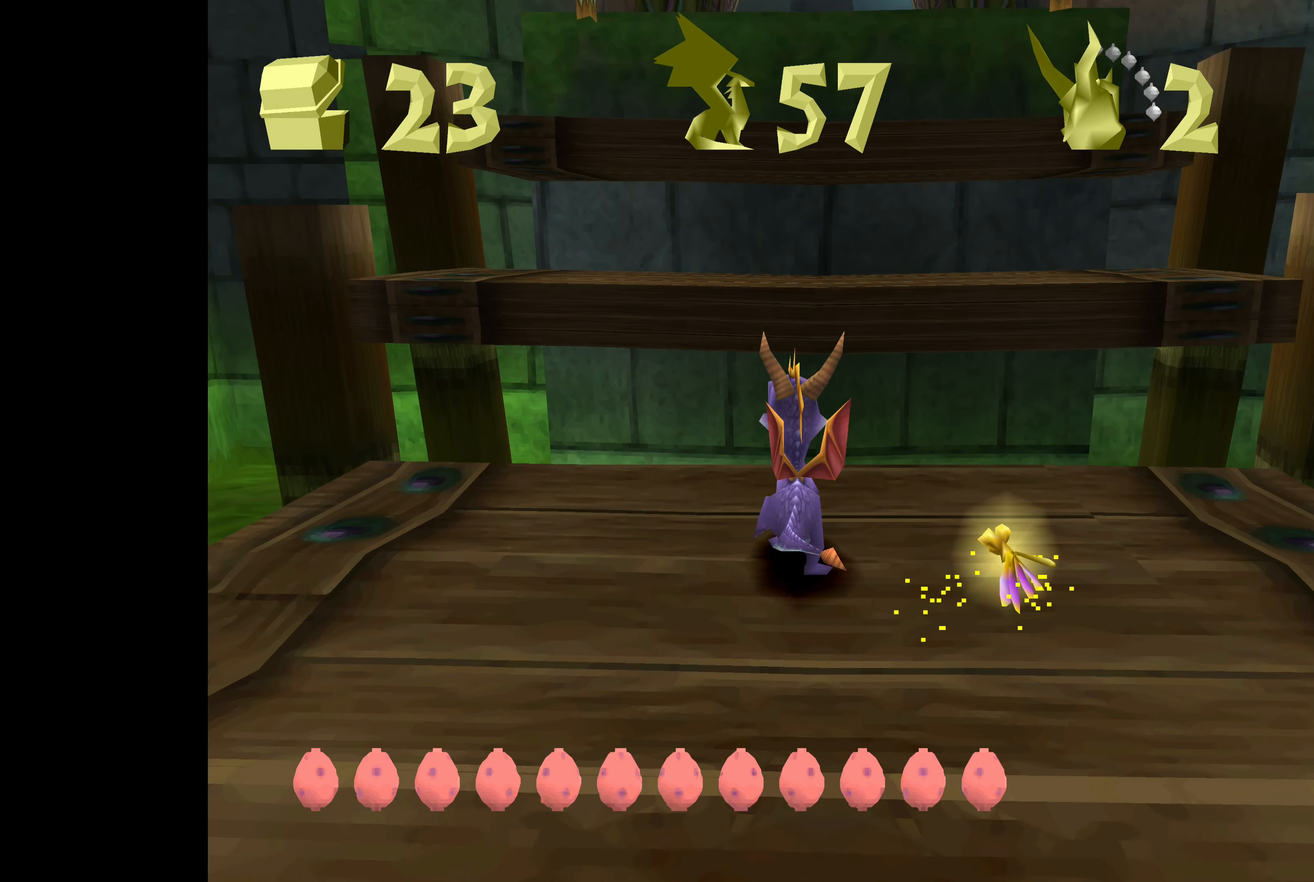
{"buttons": ["CROSS"], "left_stick": "center", "right_stick": "center", "events": [[100, "left_stick", "center"], [167, "CROSS", "down"]]}
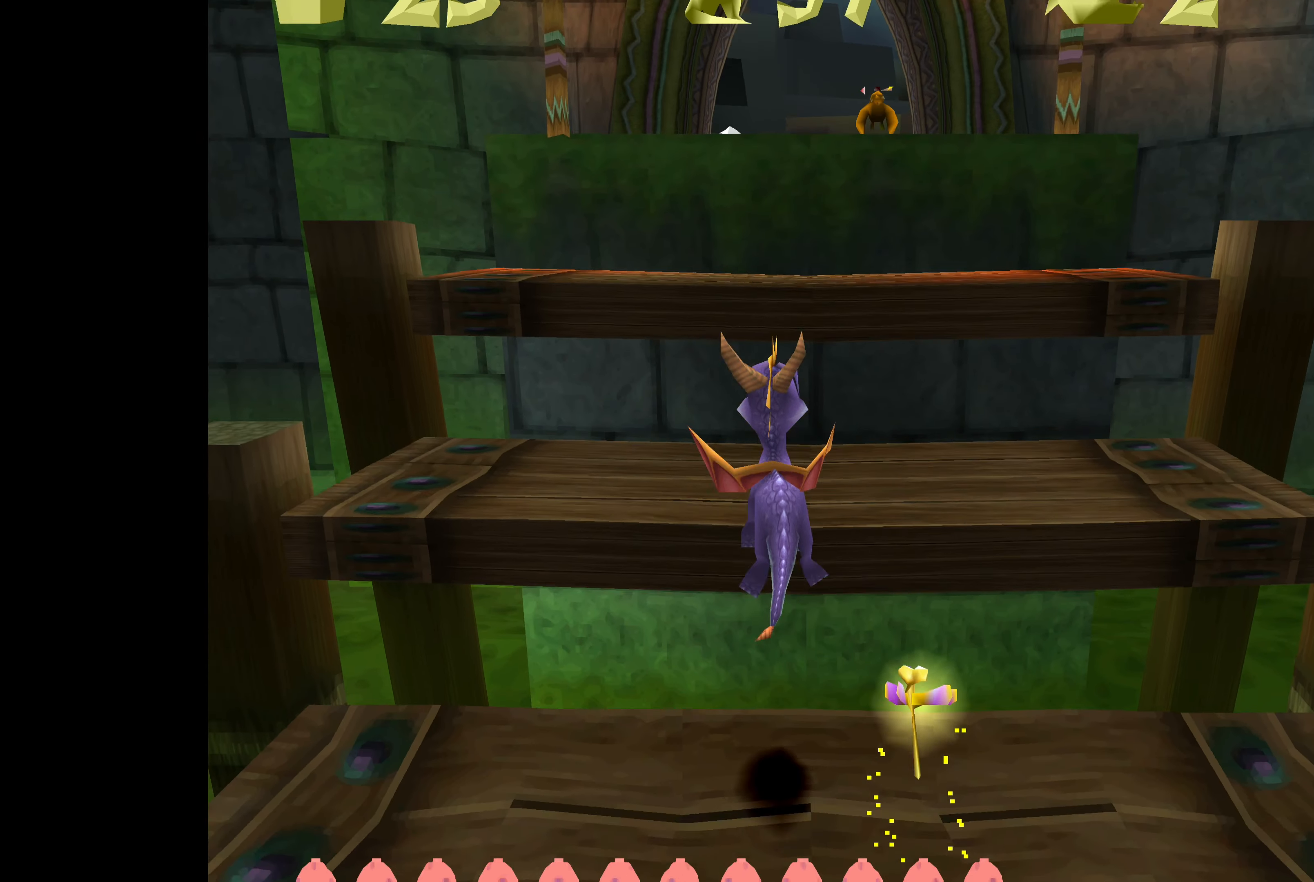
{"buttons": [], "left_stick": "center", "right_stick": "center", "events": [[17, "left_stick", "up"], [34, "CROSS", "up"], [234, "left_stick", "center"]]}
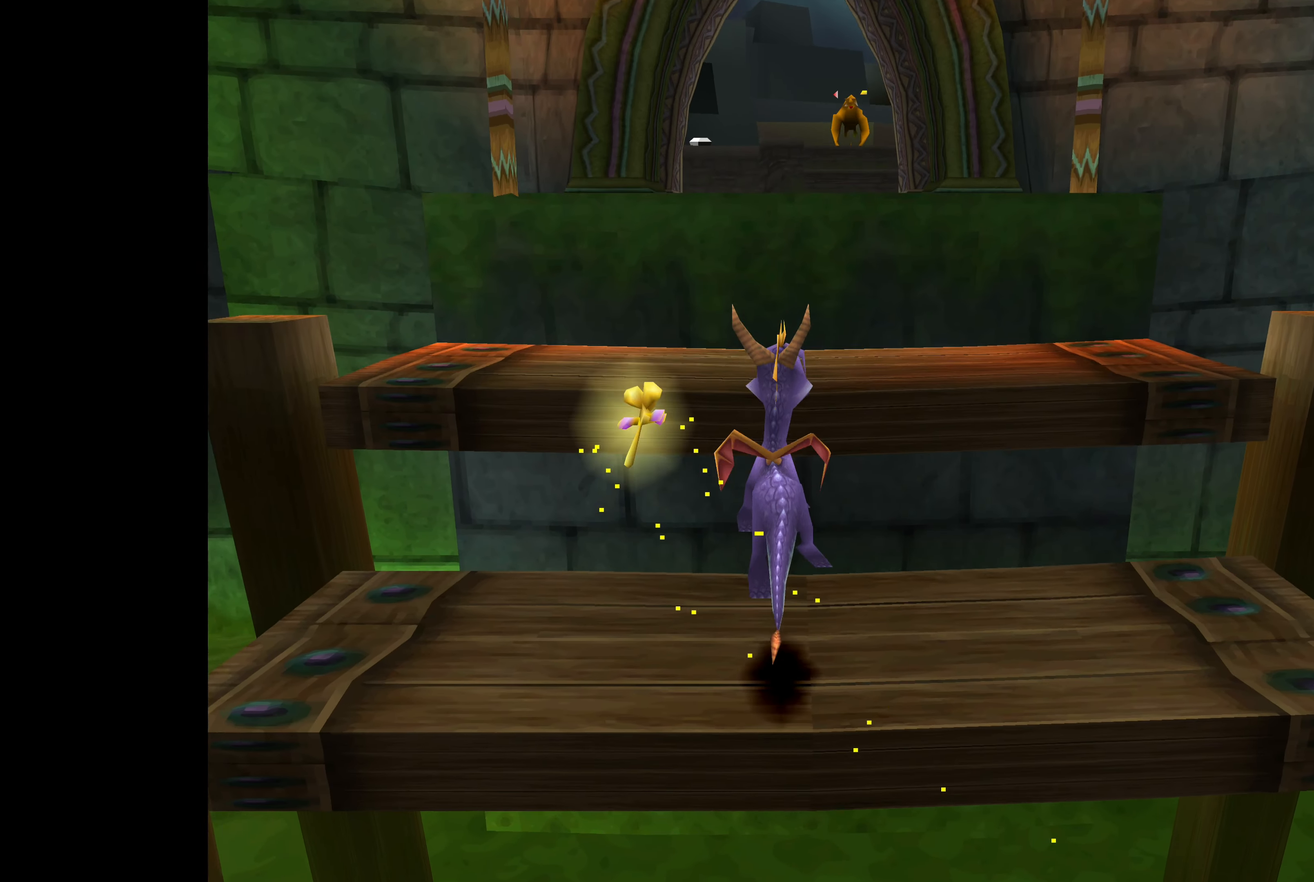
{"buttons": ["CROSS"], "left_stick": "up", "right_stick": "center", "events": [[200, "CROSS", "down"], [250, "left_stick", "up"]]}
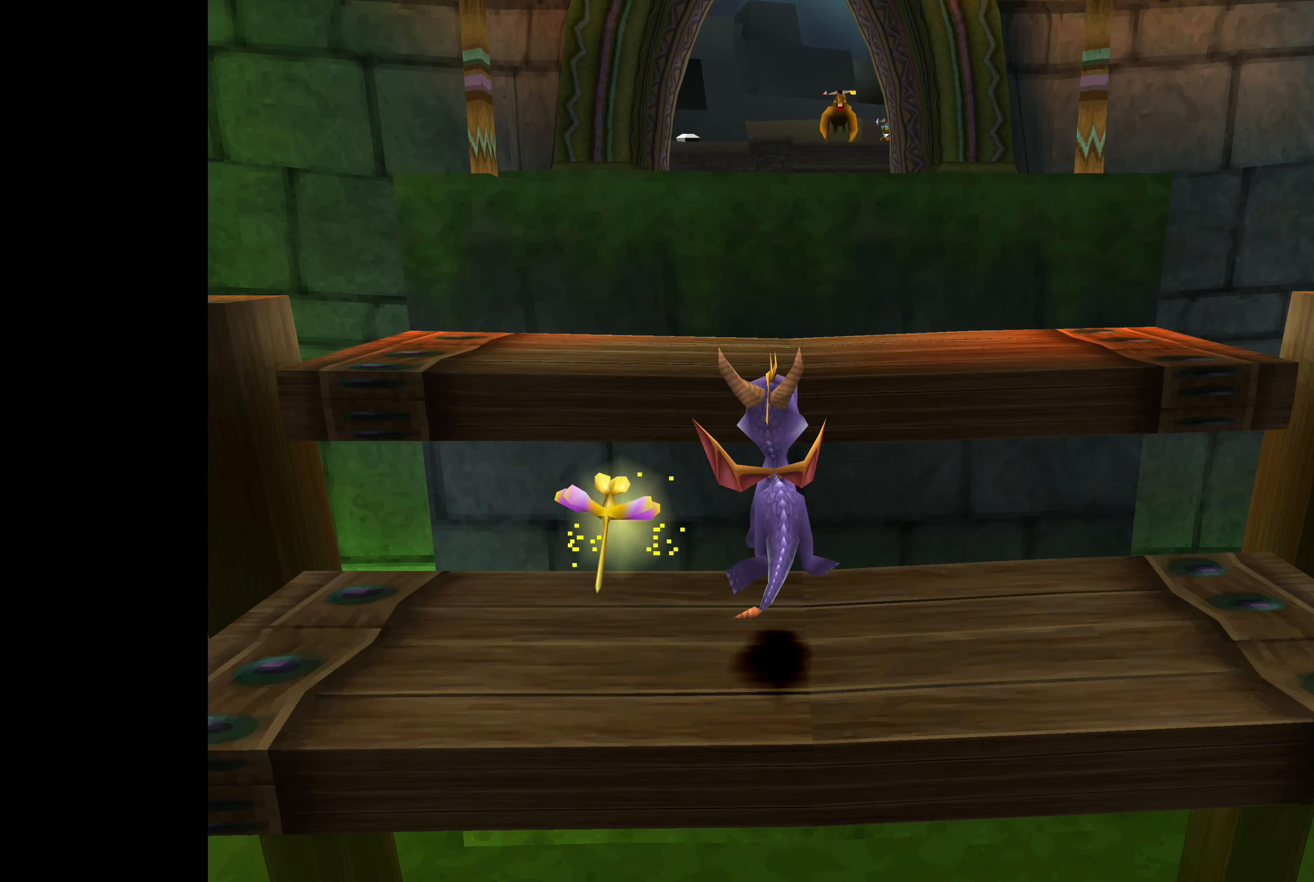
{"buttons": [], "left_stick": "center", "right_stick": "center", "events": [[117, "CROSS", "up"], [217, "left_stick", "center"]]}
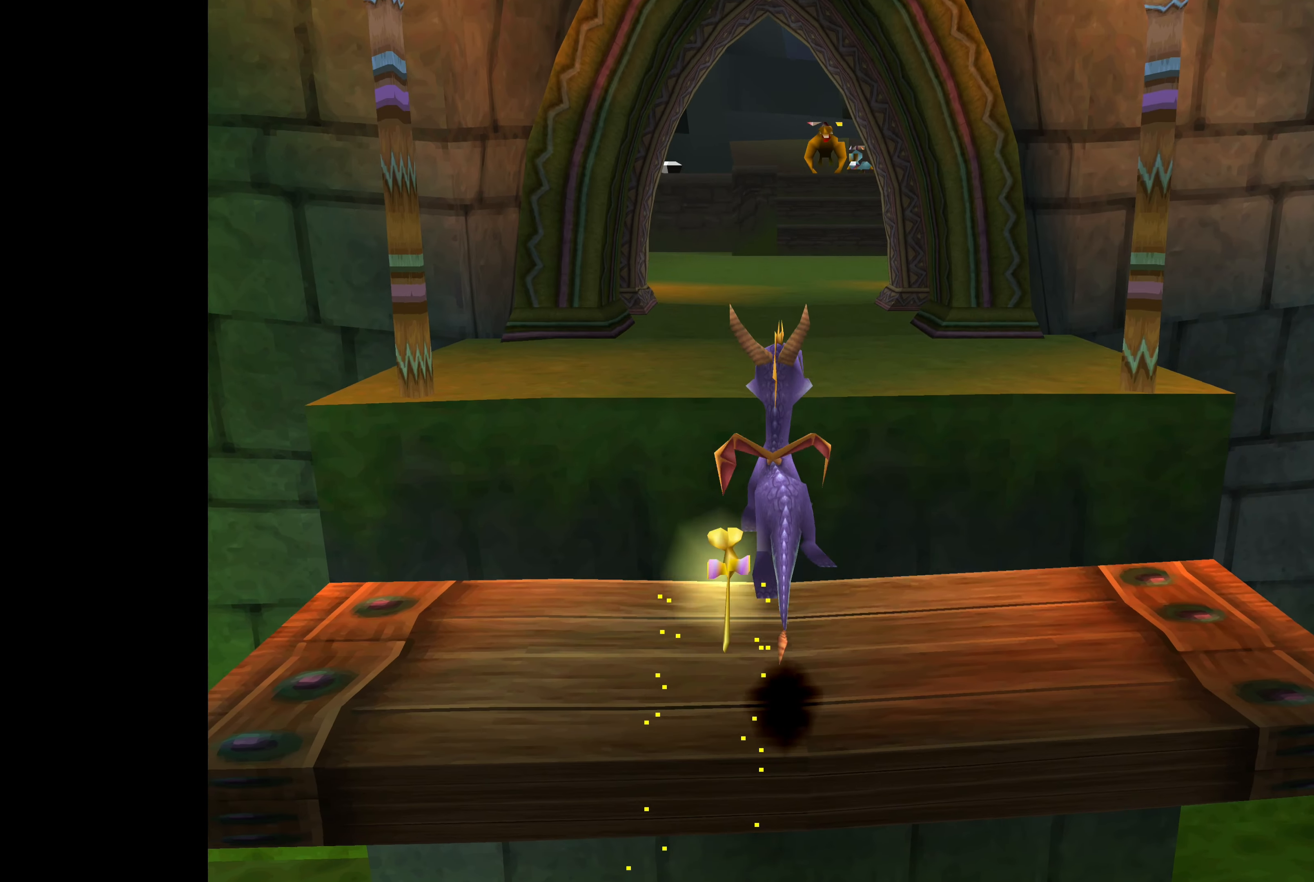
{"buttons": ["CROSS"], "left_stick": "up", "right_stick": "center", "events": [[217, "left_stick", "up"], [384, "CROSS", "down"]]}
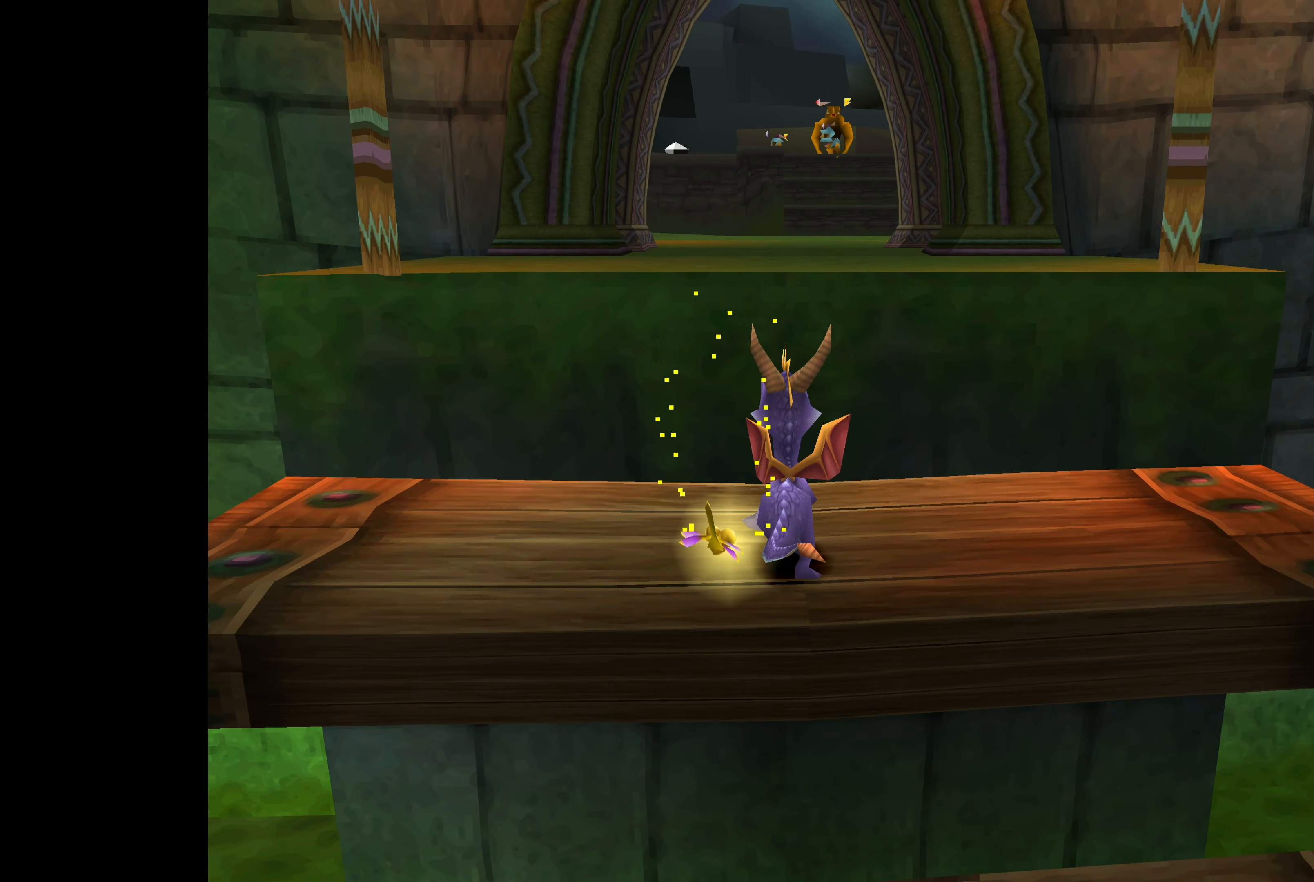
{"buttons": [], "left_stick": "up", "right_stick": "center", "events": [[250, "CROSS", "up"]]}
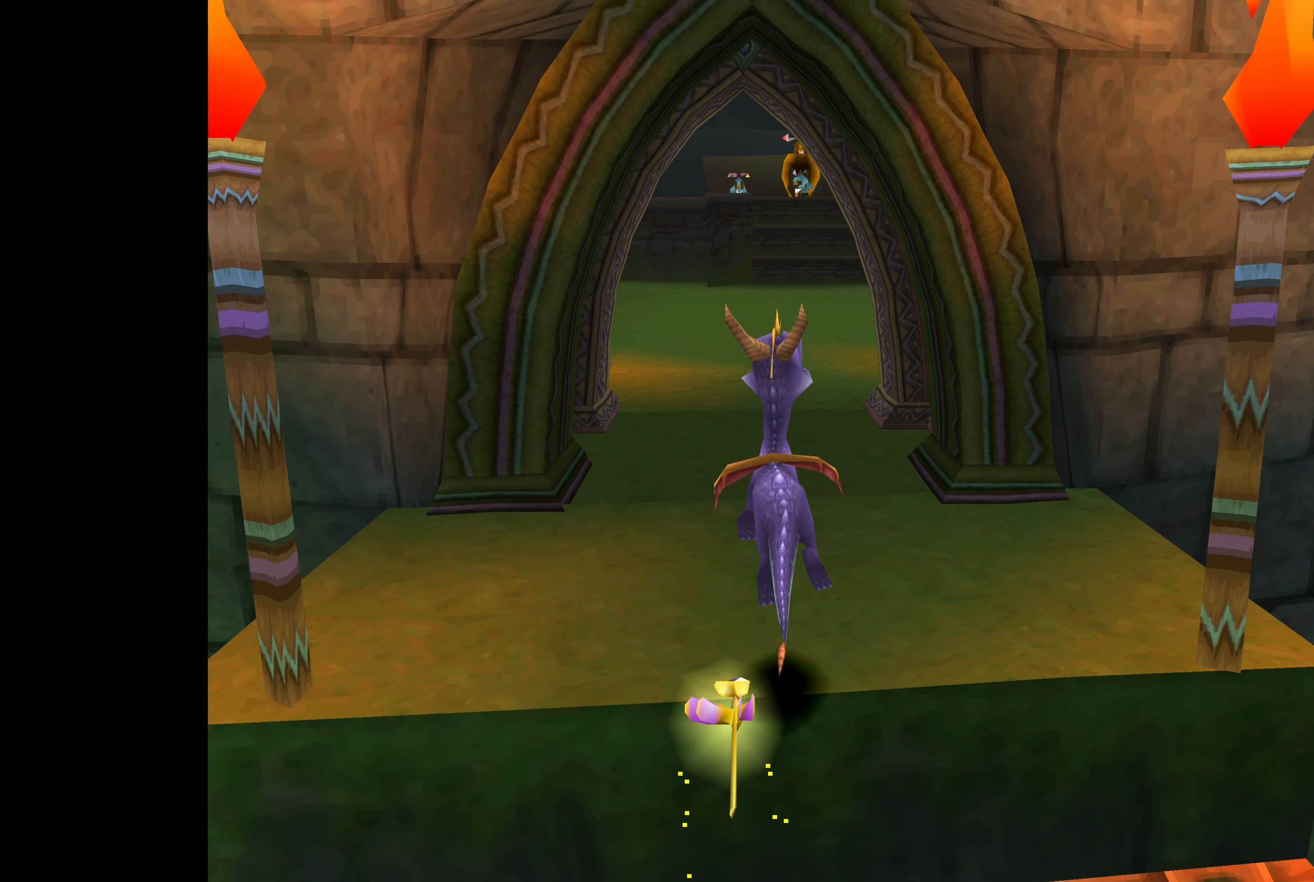
{"buttons": ["SQUARE"], "left_stick": "up", "right_stick": "center", "events": [[17, "left_stick", "center"], [50, "SQUARE", "down"], [167, "left_stick", "up"]]}
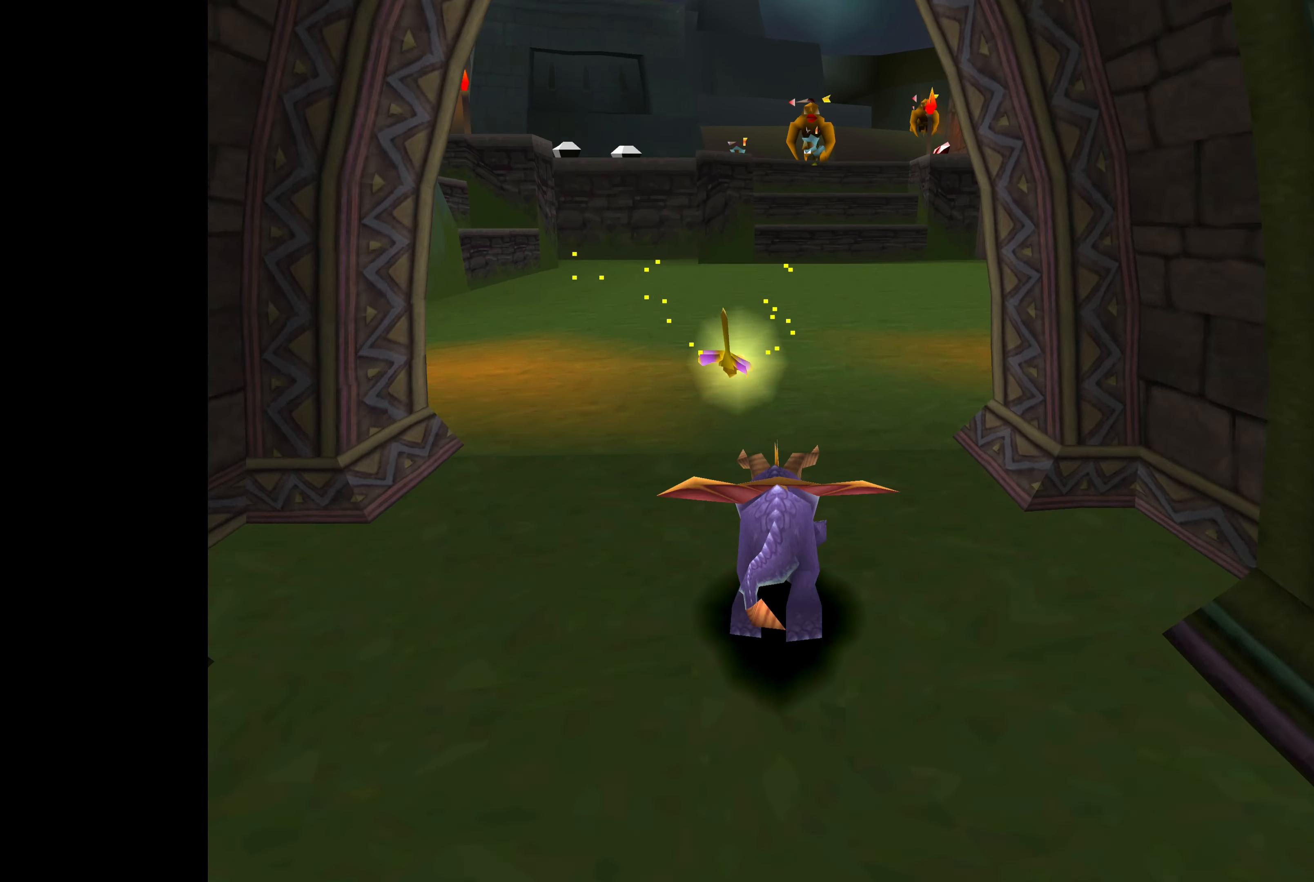
{"buttons": [], "left_stick": "up-left", "right_stick": "center", "events": [[316, "SQUARE", "up"], [366, "left_stick", "up-left"]]}
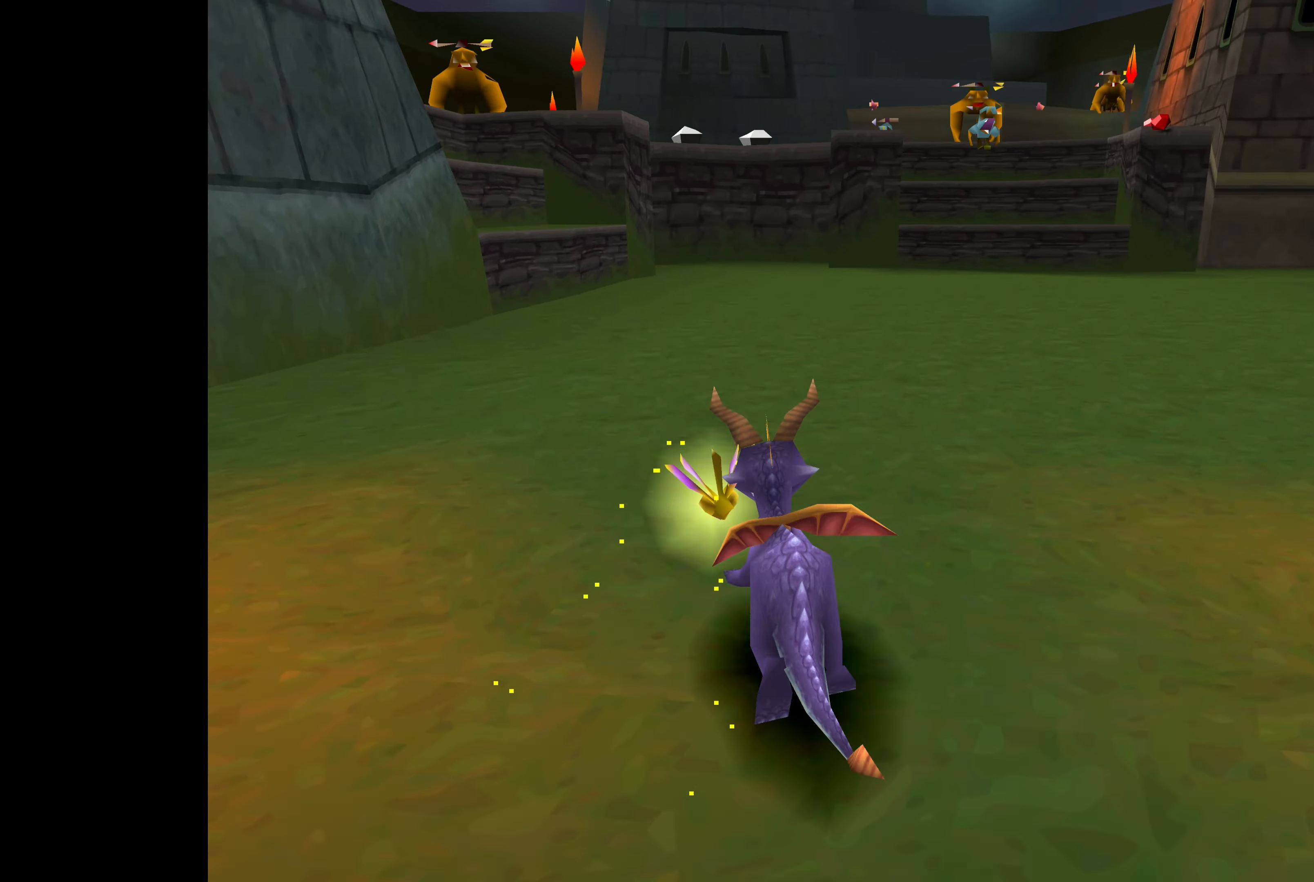
{"buttons": [], "left_stick": "up", "right_stick": "center", "events": [[50, "left_stick", "up"], [200, "left_stick", "up-left"], [350, "left_stick", "up"]]}
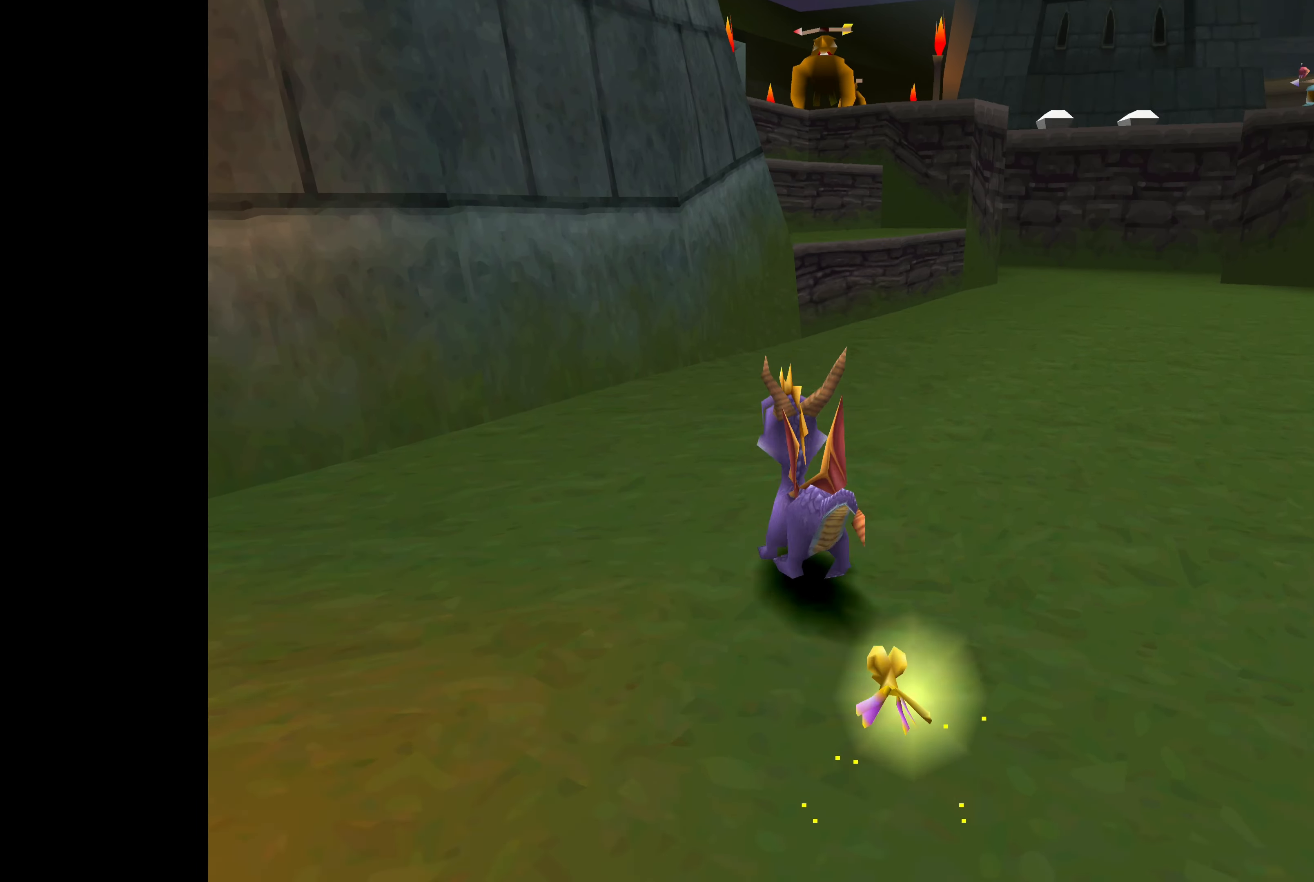
{"buttons": [], "left_stick": "up", "right_stick": "center", "events": [[250, "left_stick", "up-right"], [416, "left_stick", "up"]]}
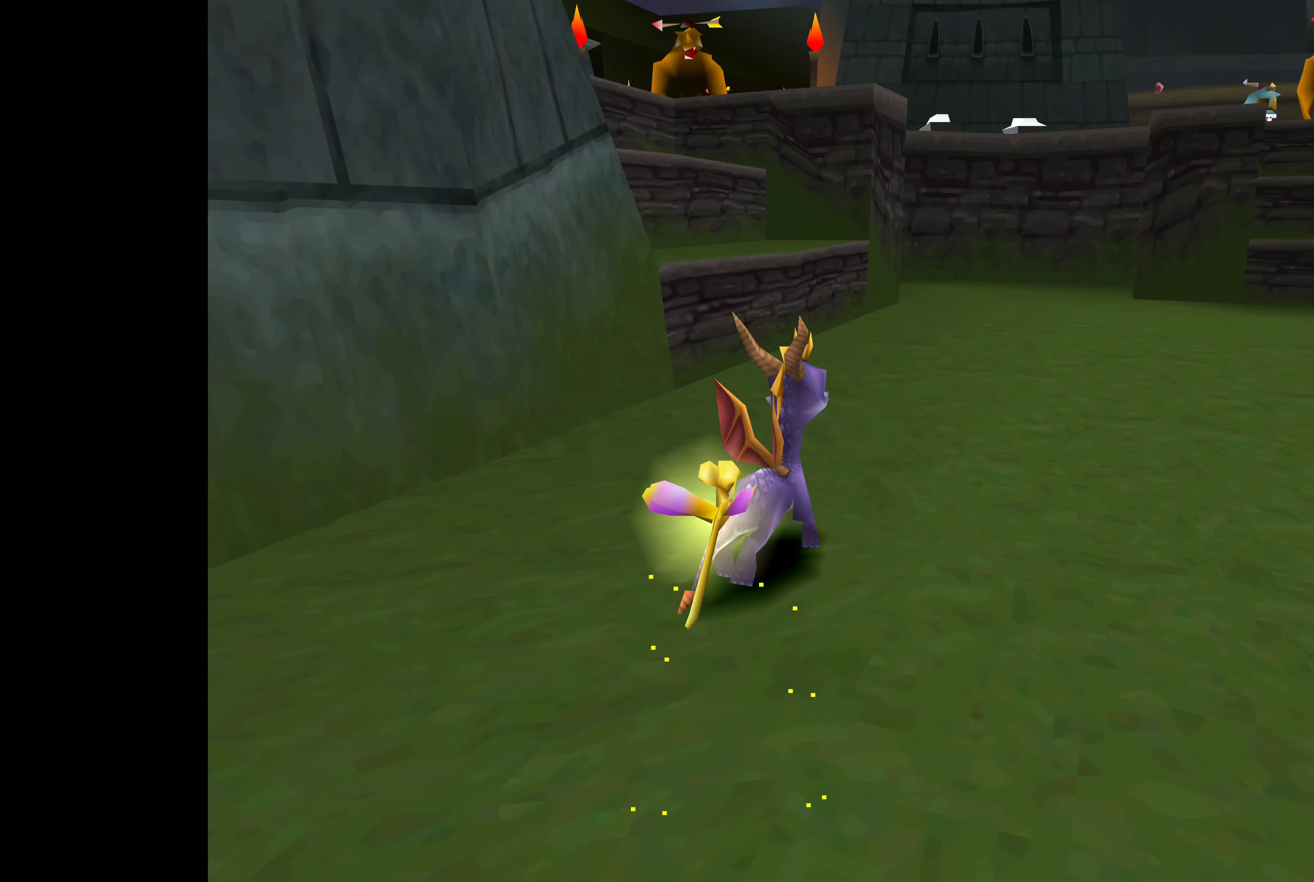
{"buttons": [], "left_stick": "up-left", "right_stick": "center", "events": [[200, "left_stick", "up-left"]]}
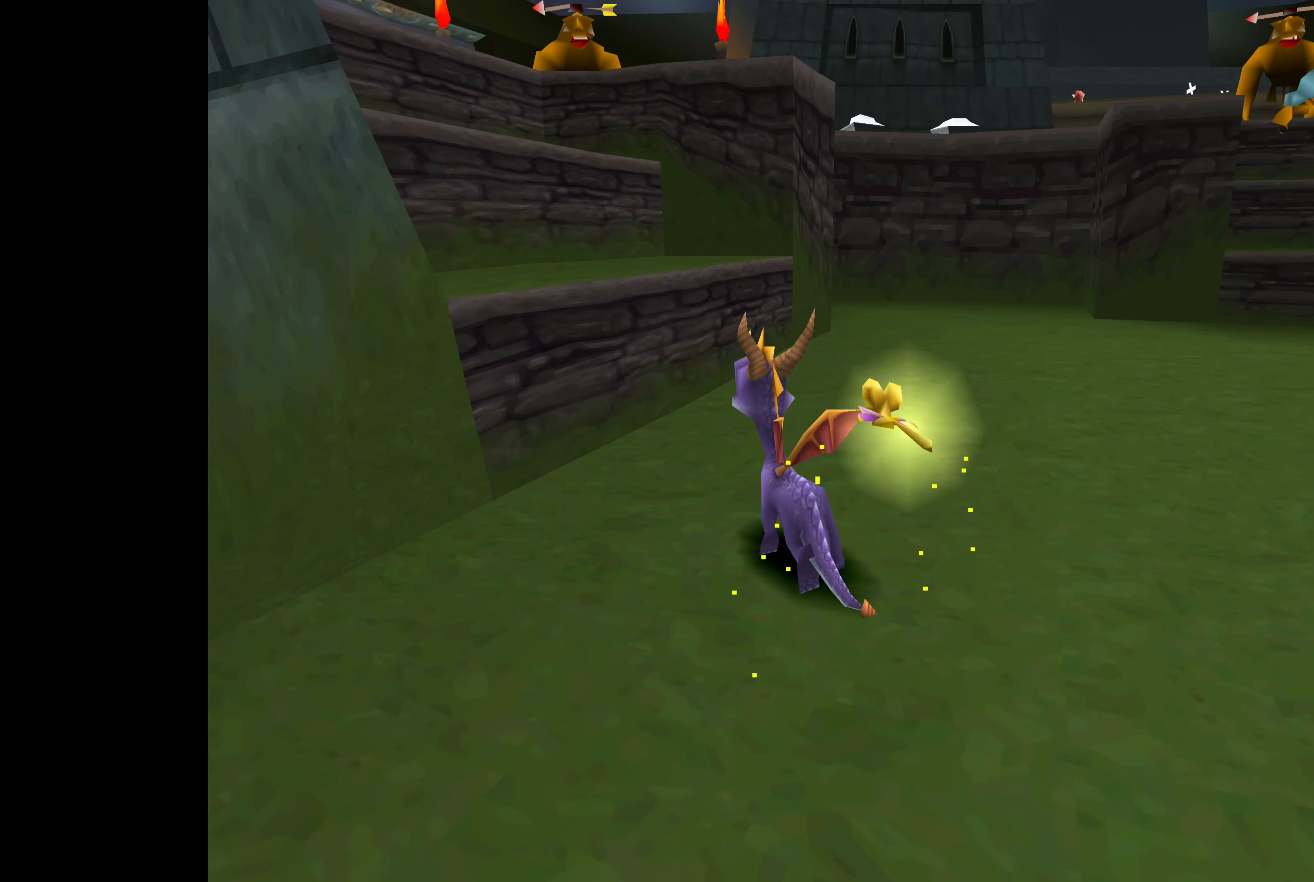
{"buttons": [], "left_stick": "up-left", "right_stick": "center", "events": [[66, "CROSS", "down"], [266, "CROSS", "up"]]}
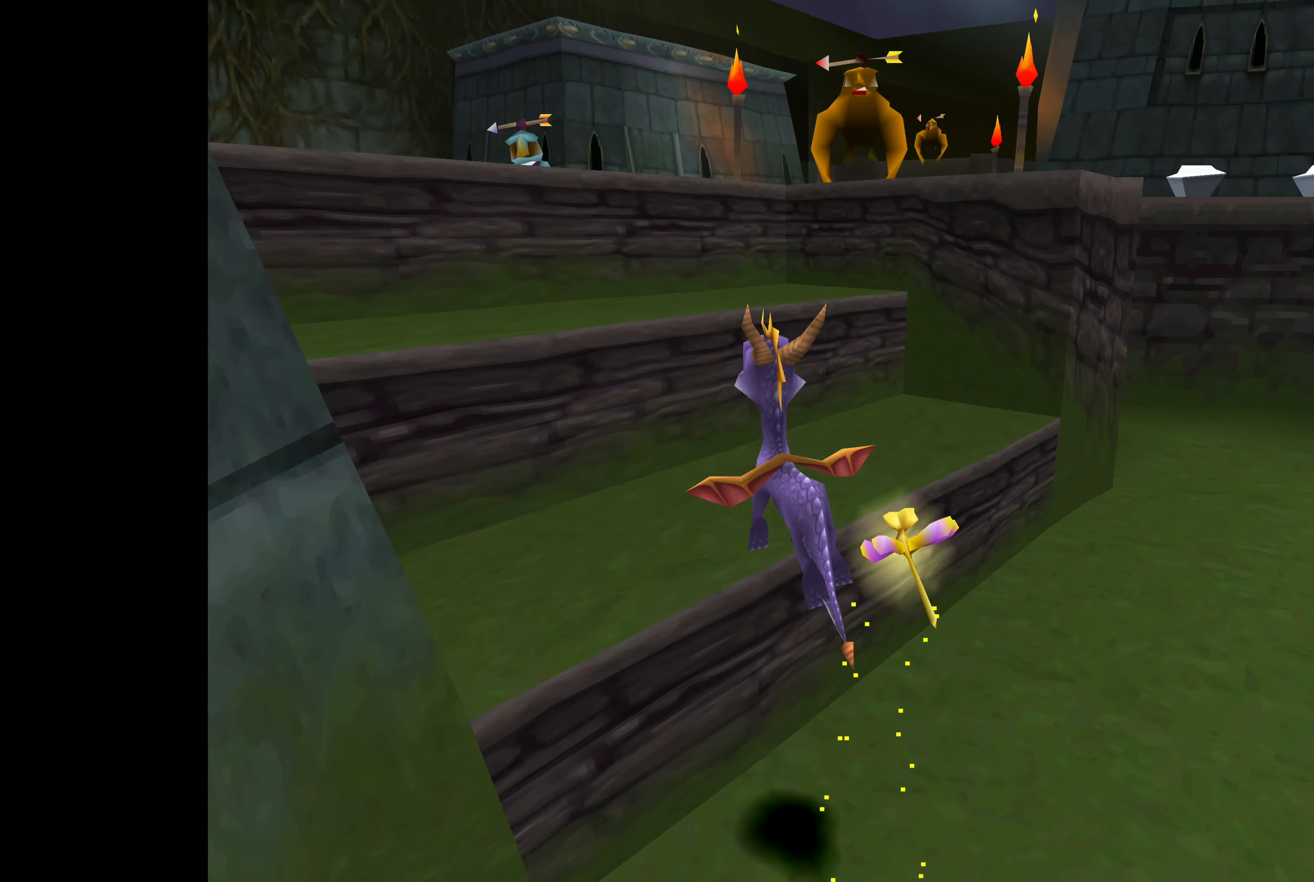
{"buttons": [], "left_stick": "center", "right_stick": "center", "events": [[316, "left_stick", "center"]]}
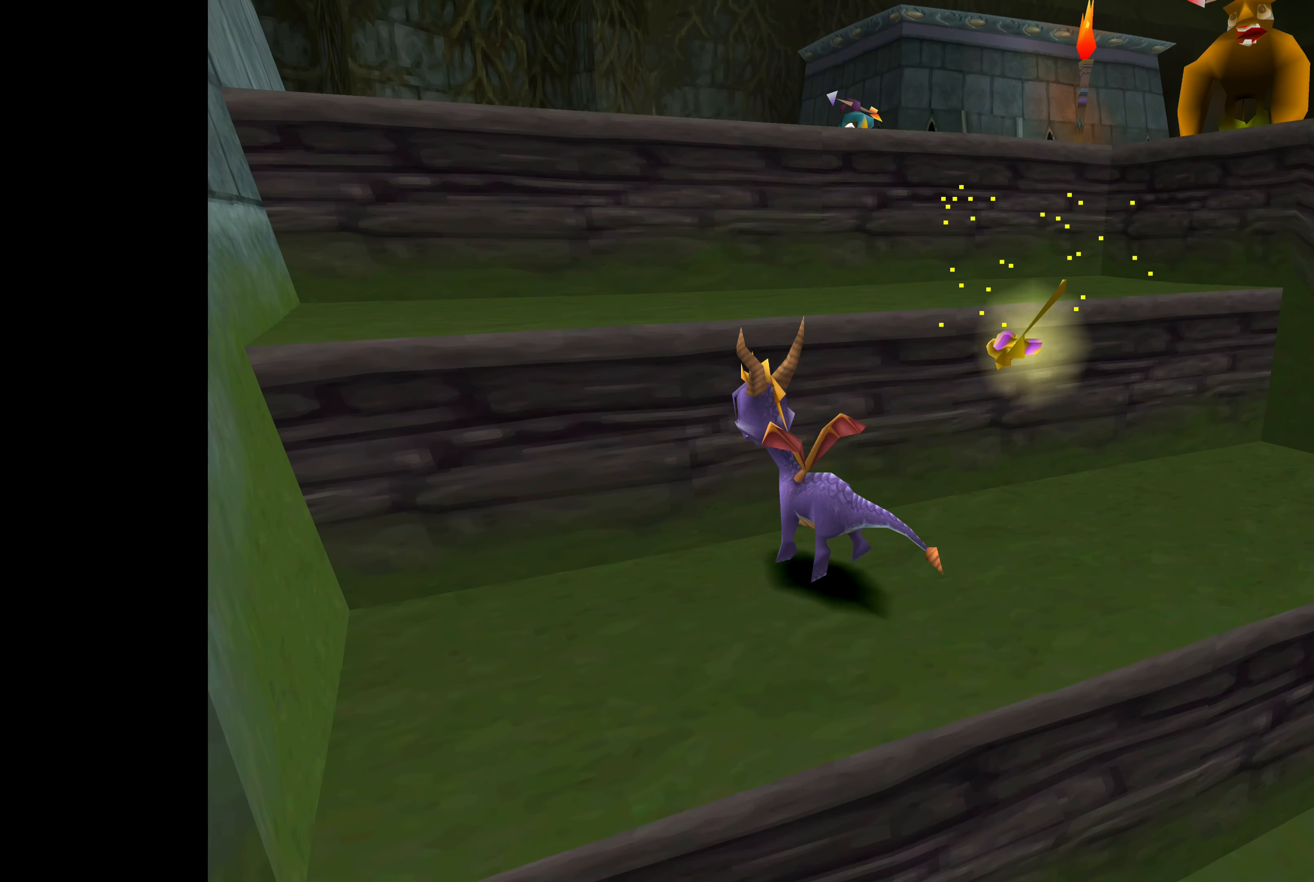
{"buttons": ["CROSS"], "left_stick": "up", "right_stick": "center", "events": [[300, "left_stick", "up"], [333, "CROSS", "down"]]}
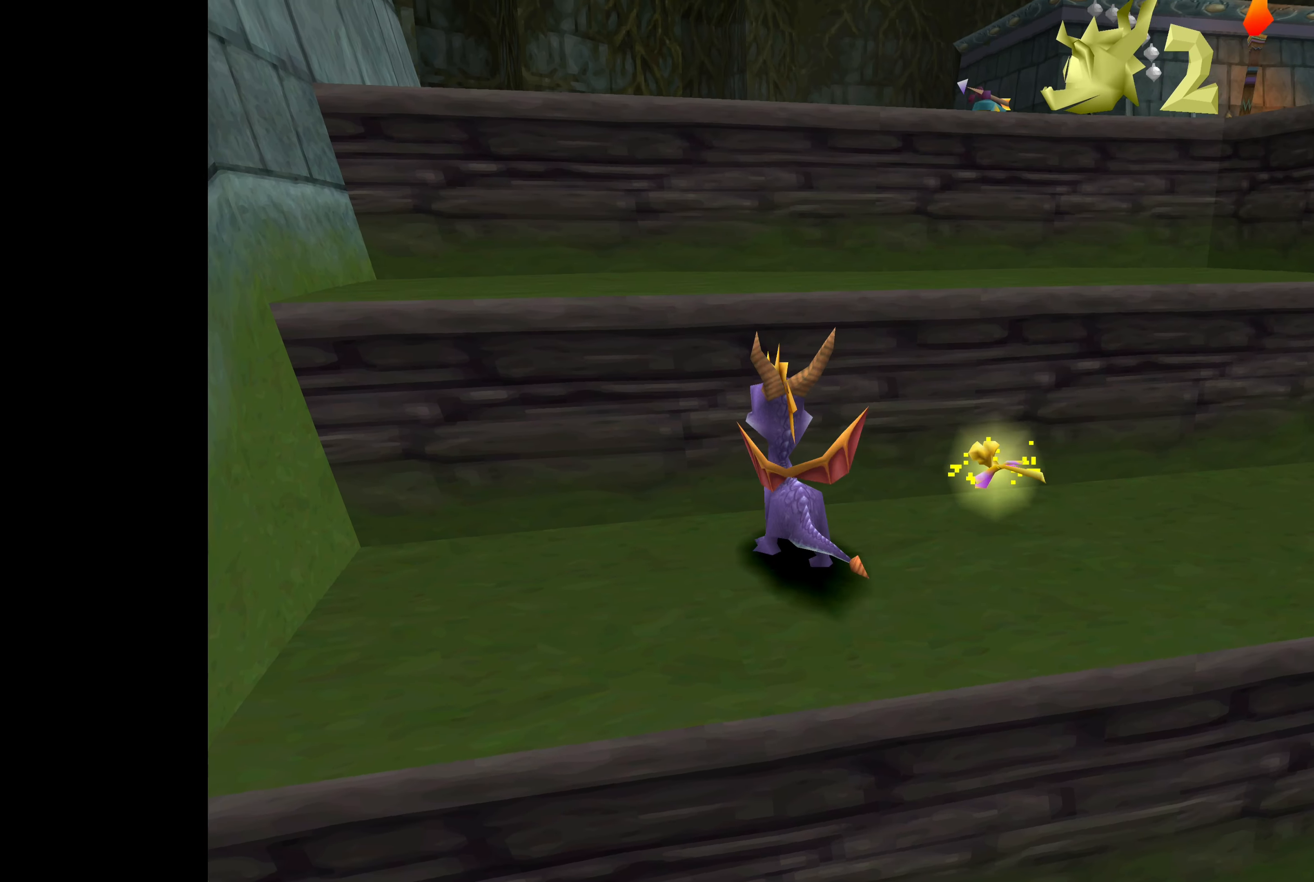
{"buttons": [], "left_stick": "center", "right_stick": "center", "events": [[50, "CROSS", "up"], [216, "left_stick", "center"]]}
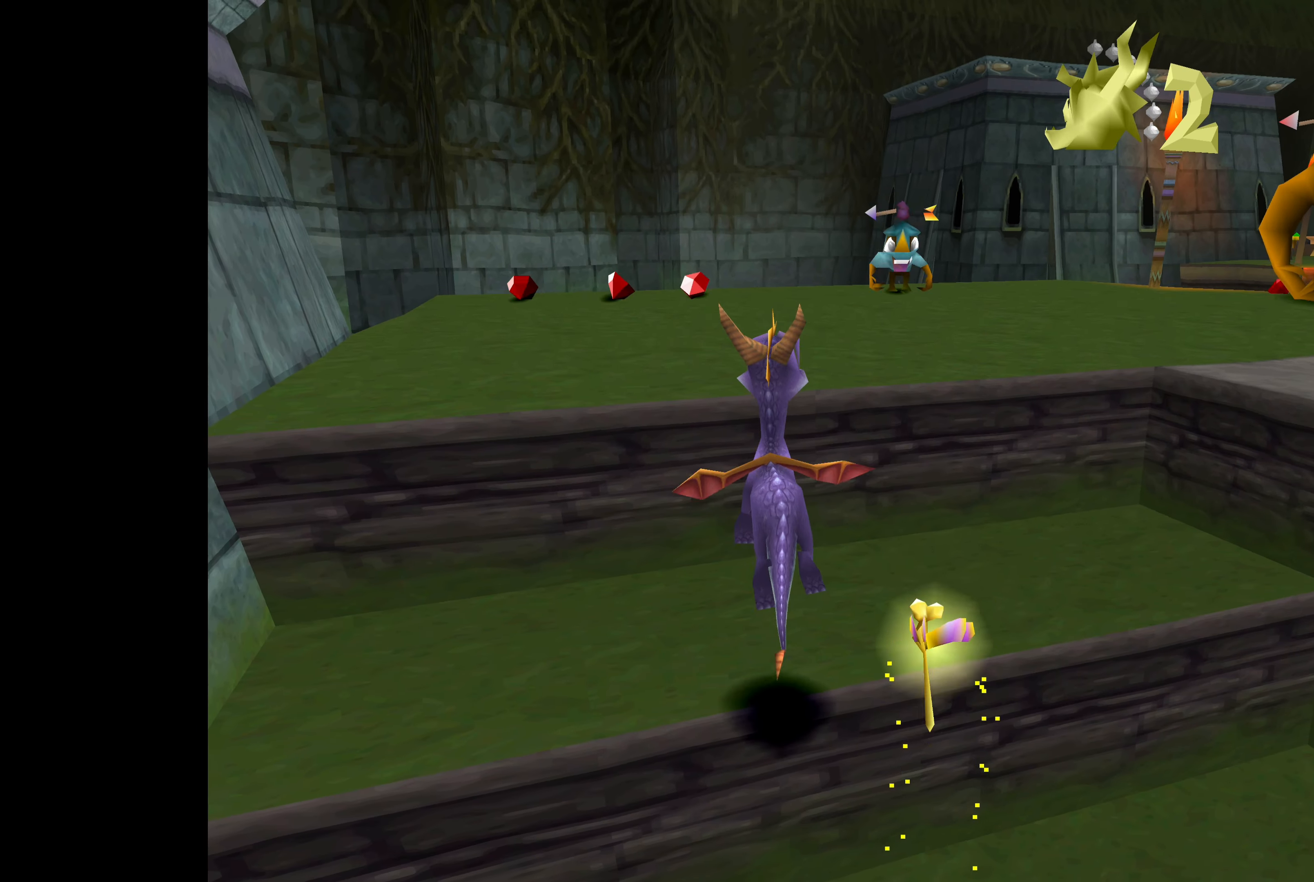
{"buttons": [], "left_stick": "center", "right_stick": "center", "events": []}
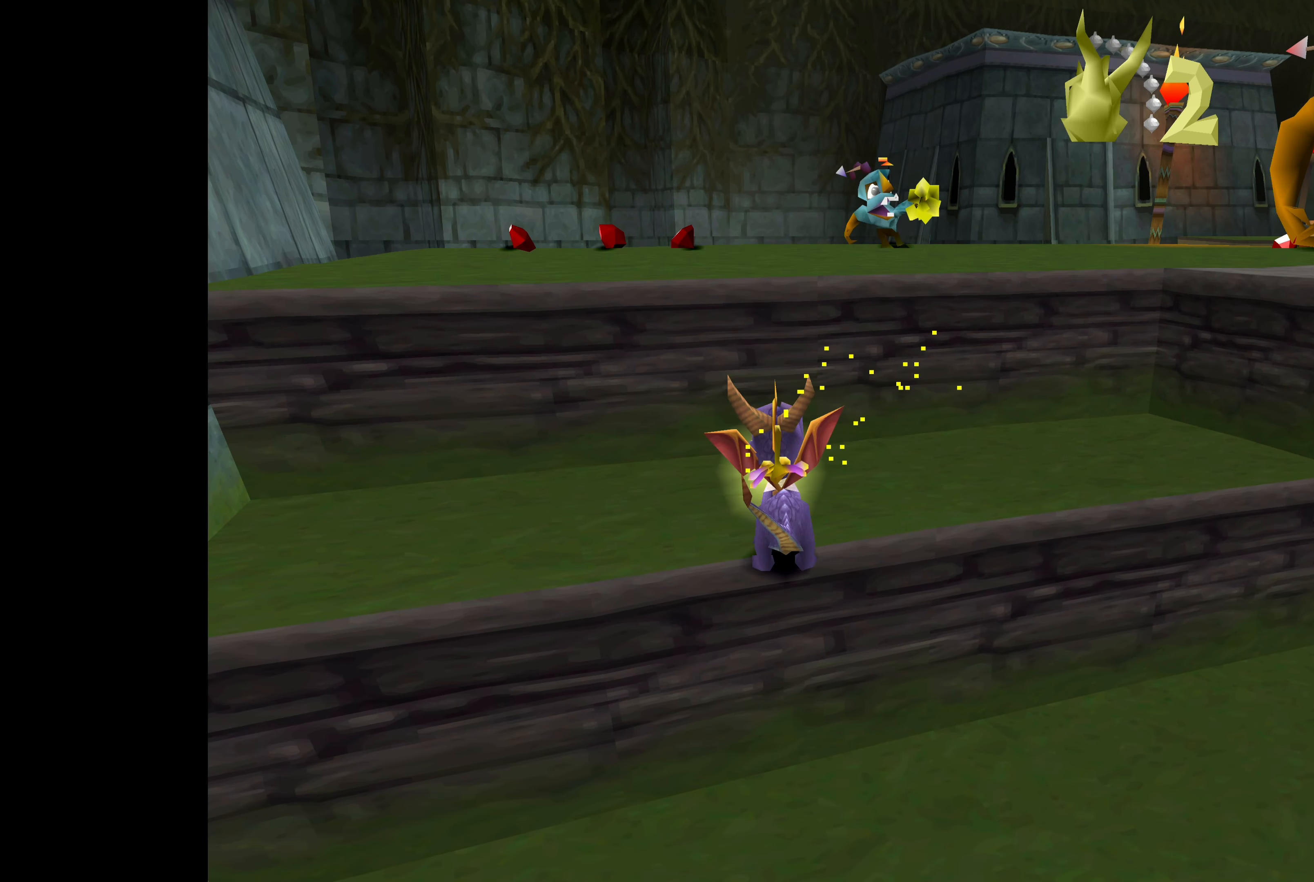
{"buttons": [], "left_stick": "up", "right_stick": "center", "events": [[450, "left_stick", "up"]]}
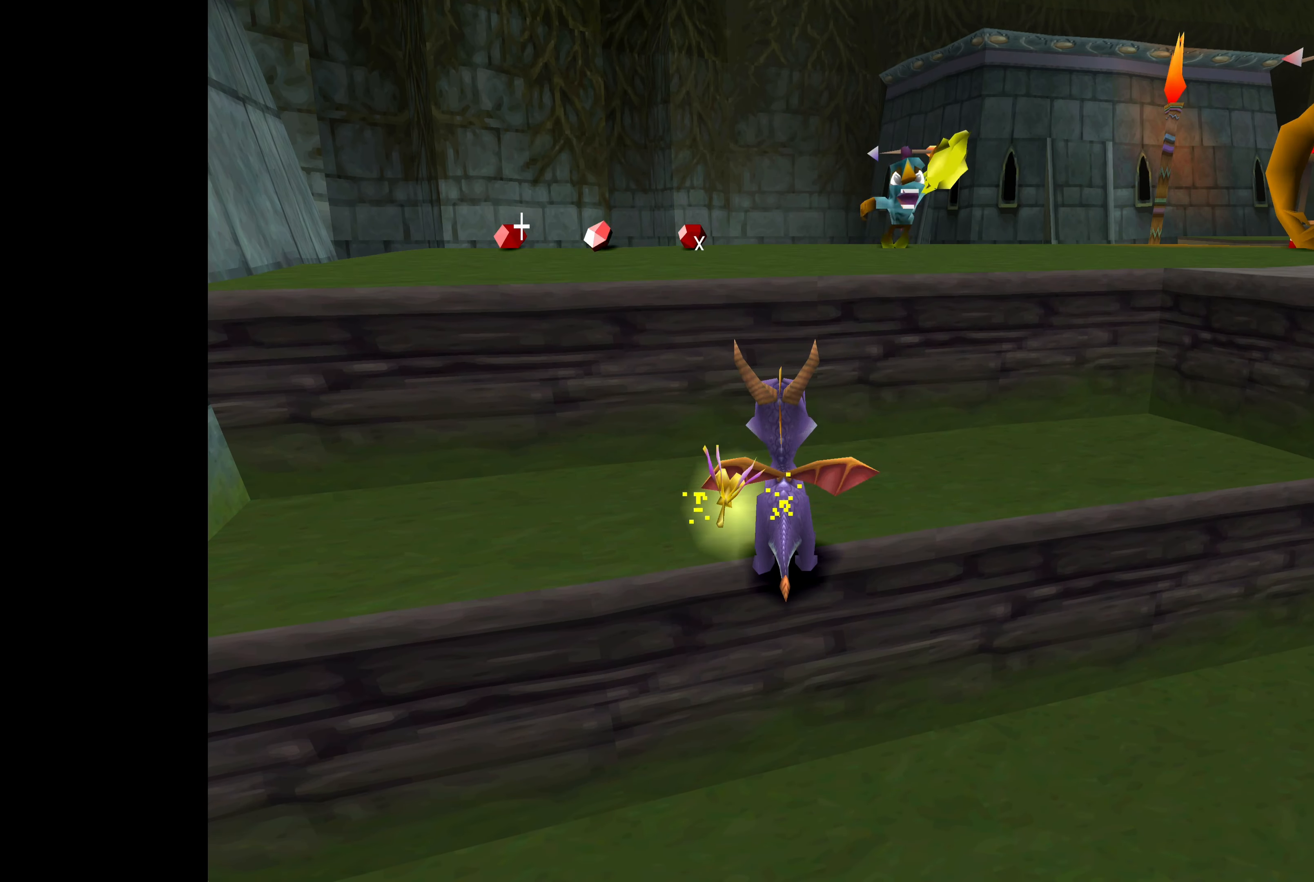
{"buttons": [], "left_stick": "center", "right_stick": "center", "events": [[317, "left_stick", "center"]]}
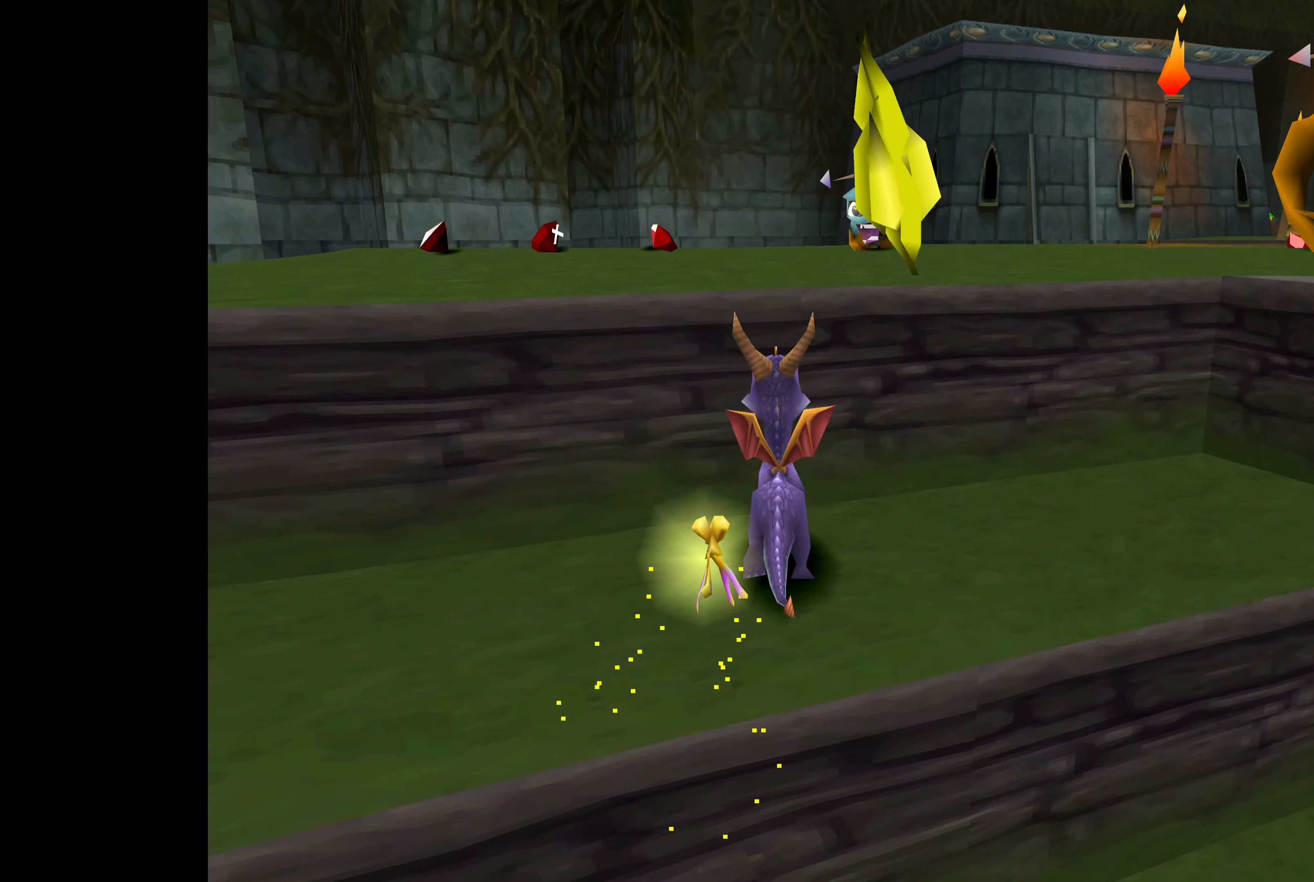
{"buttons": [], "left_stick": "center", "right_stick": "center", "events": []}
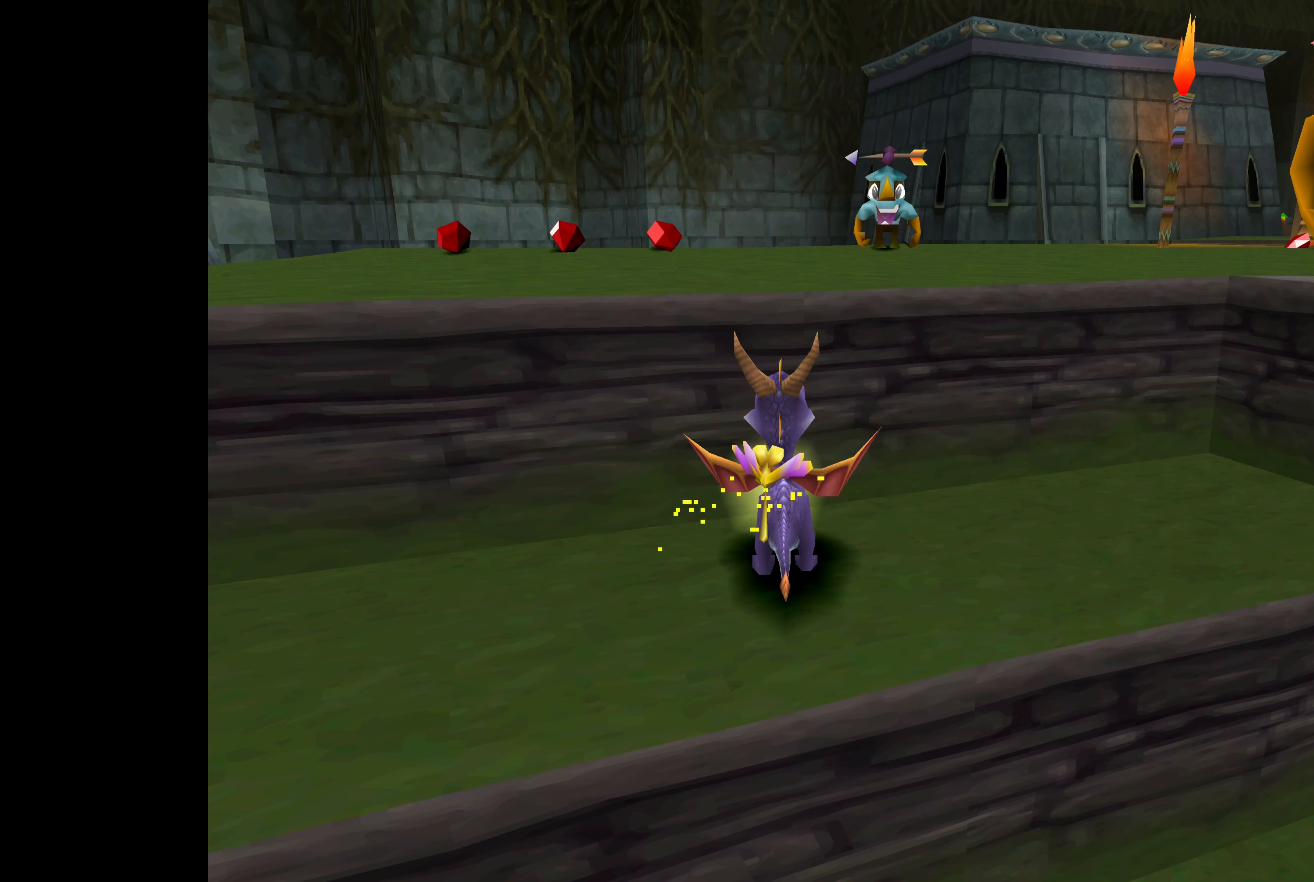
{"buttons": [], "left_stick": "center", "right_stick": "center", "events": []}
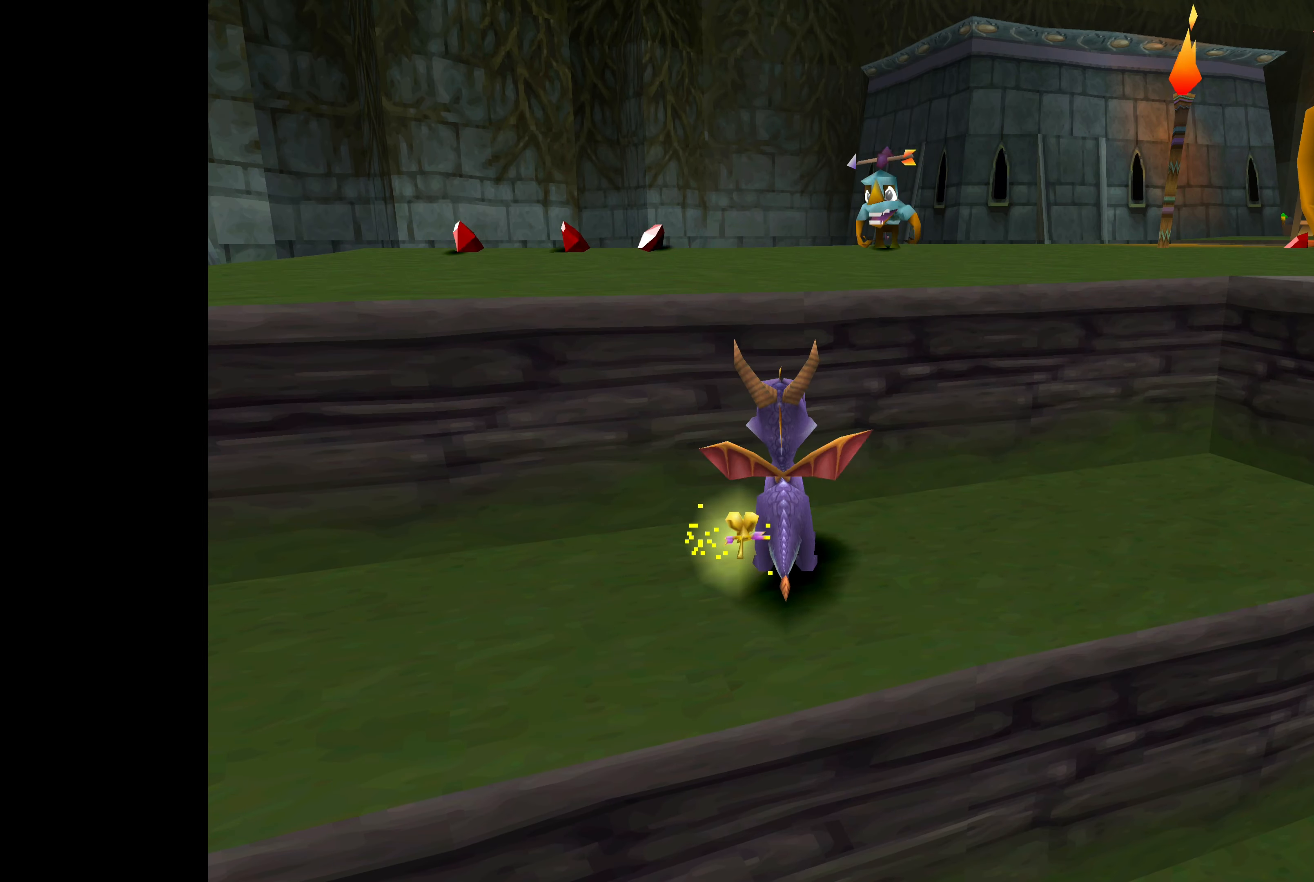
{"buttons": [], "left_stick": "center", "right_stick": "center", "events": []}
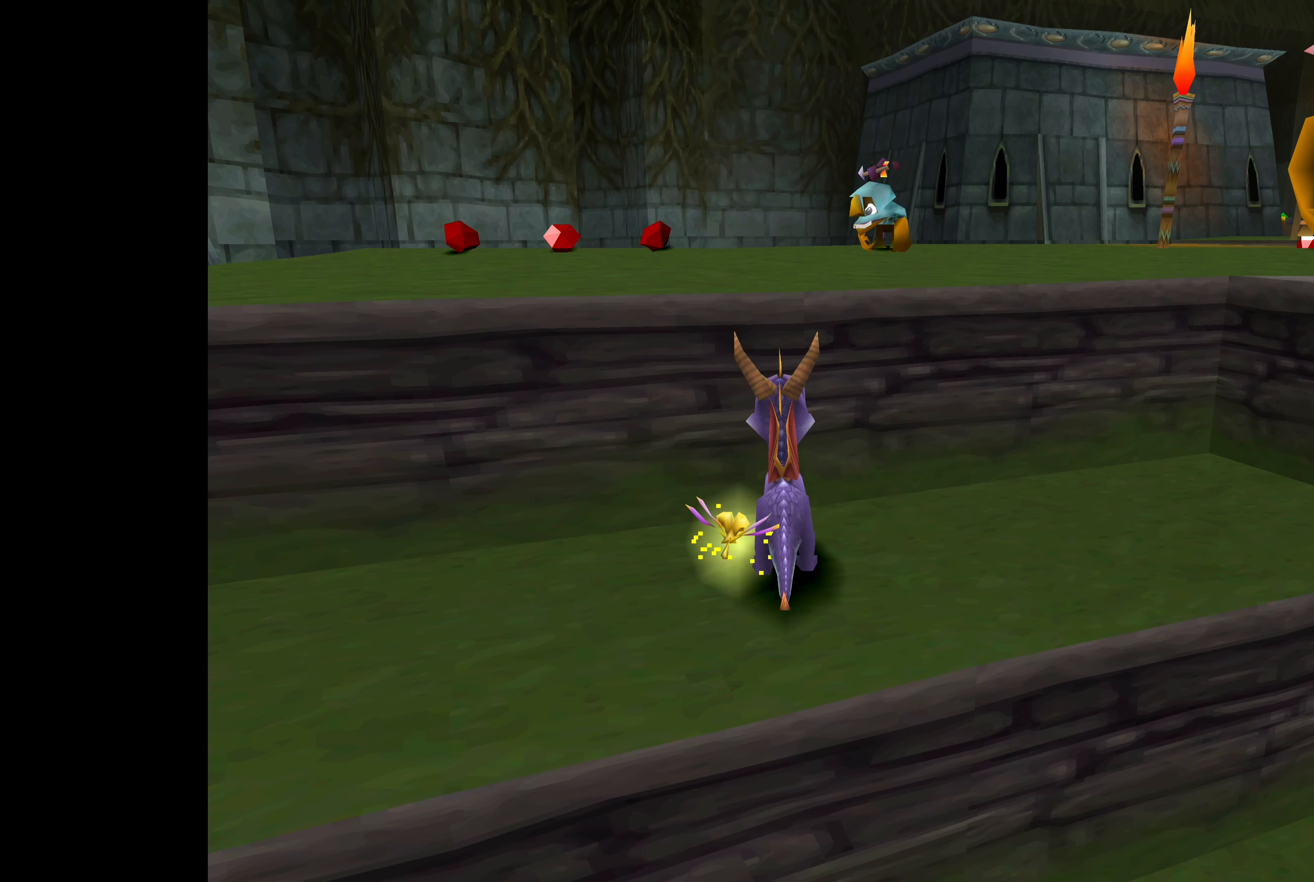
{"buttons": [], "left_stick": "right", "right_stick": "center", "events": [[267, "left_stick", "right"]]}
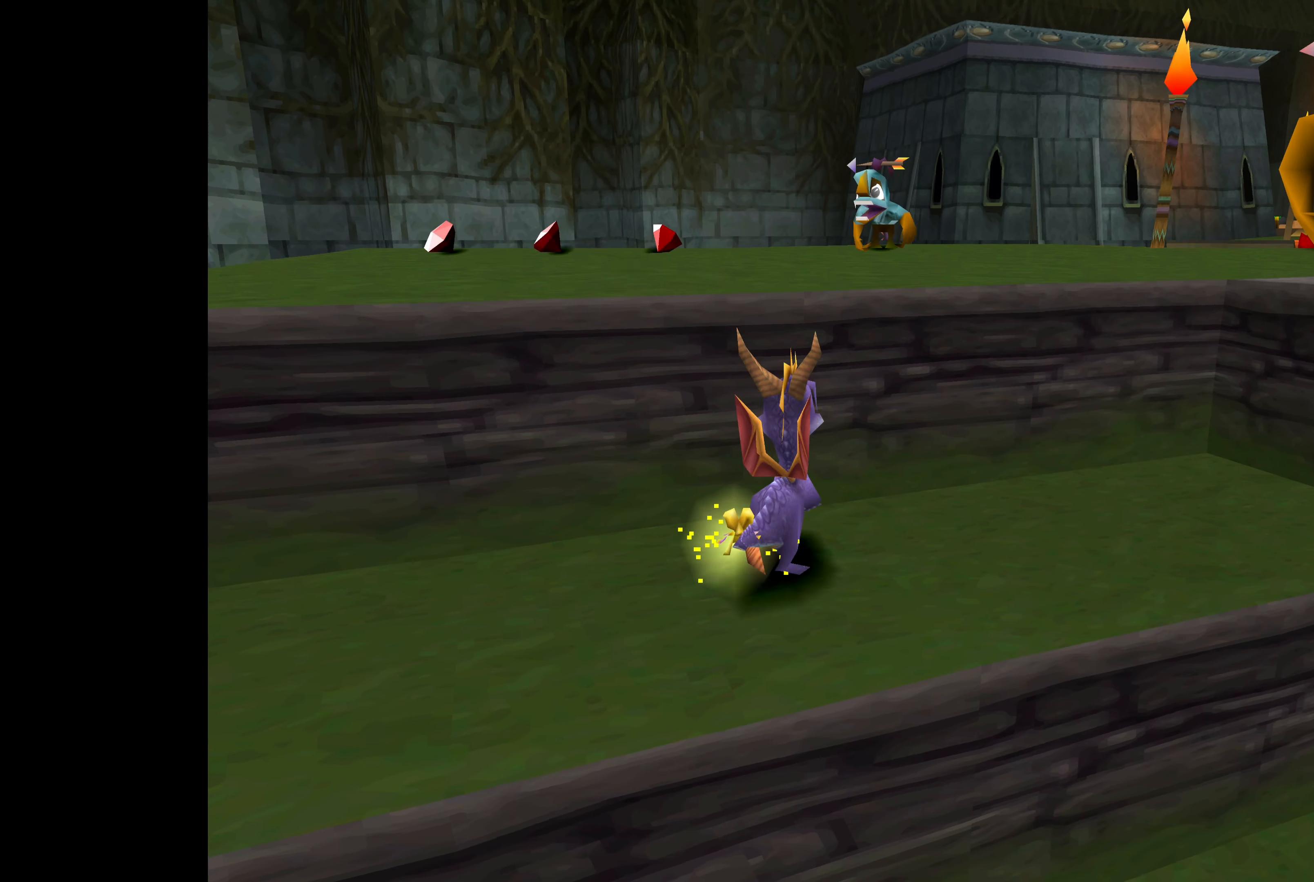
{"buttons": [], "left_stick": "center", "right_stick": "center", "events": [[17, "left_stick", "center"]]}
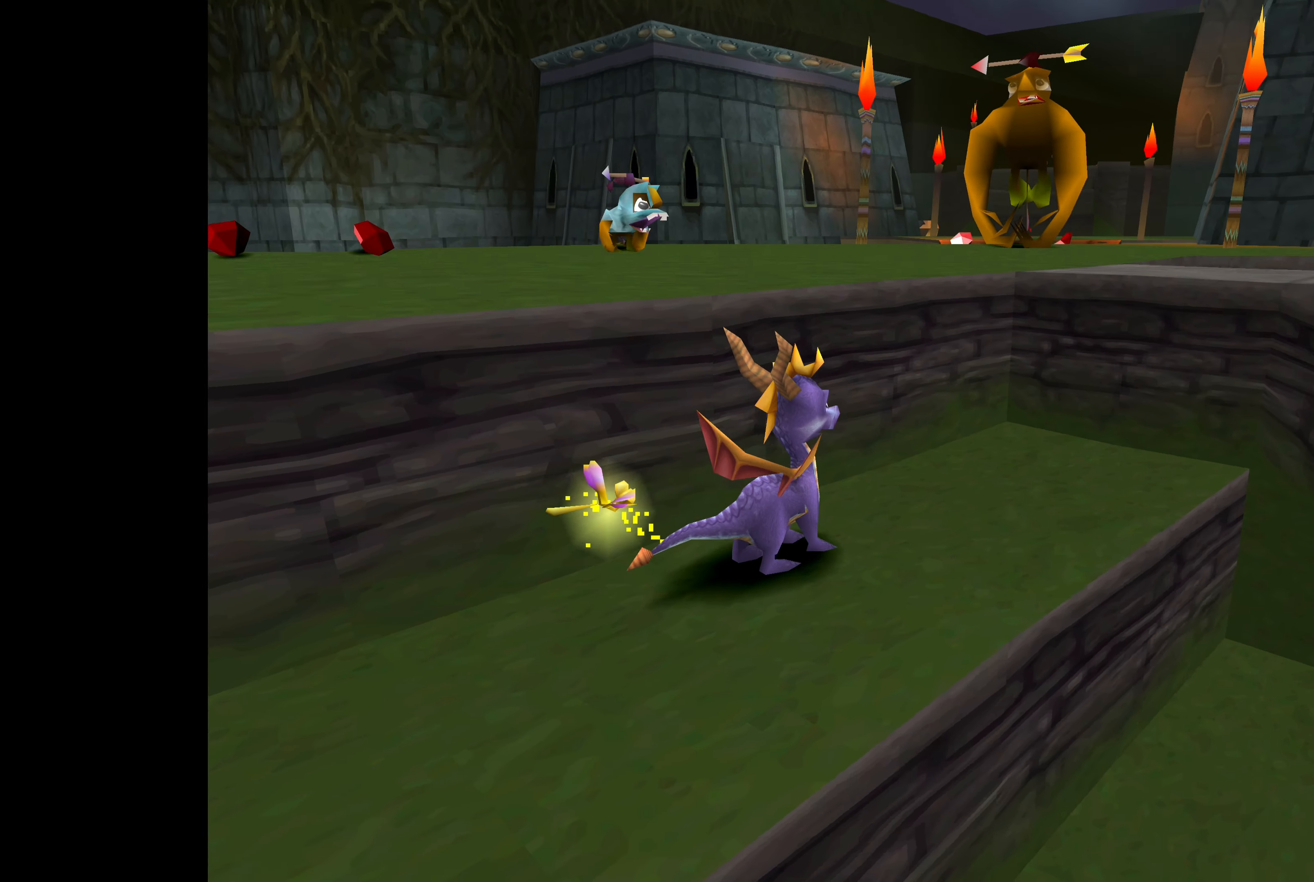
{"buttons": [], "left_stick": "center", "right_stick": "center", "events": [[50, "left_stick", "left"], [283, "left_stick", "center"]]}
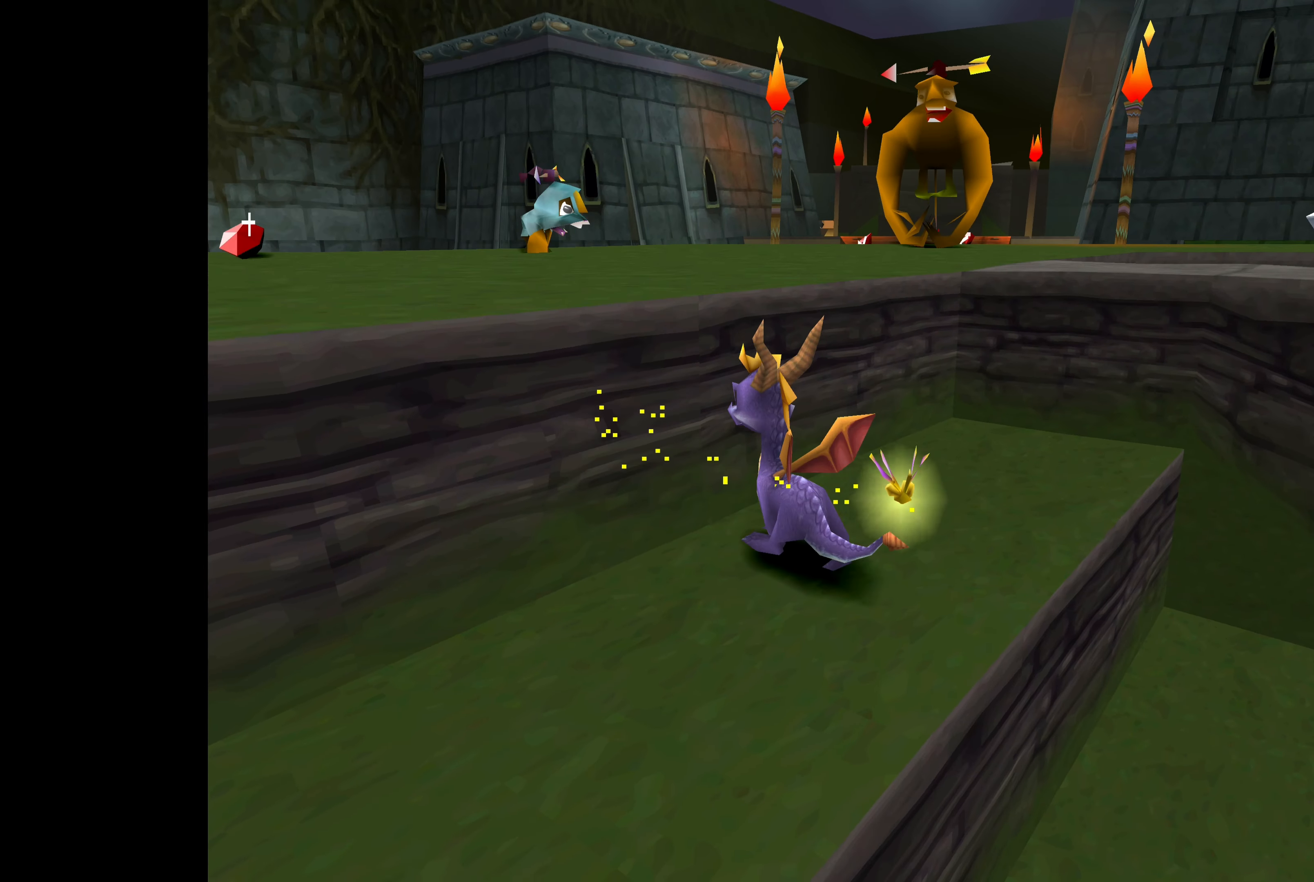
{"buttons": [], "left_stick": "center", "right_stick": "center", "events": []}
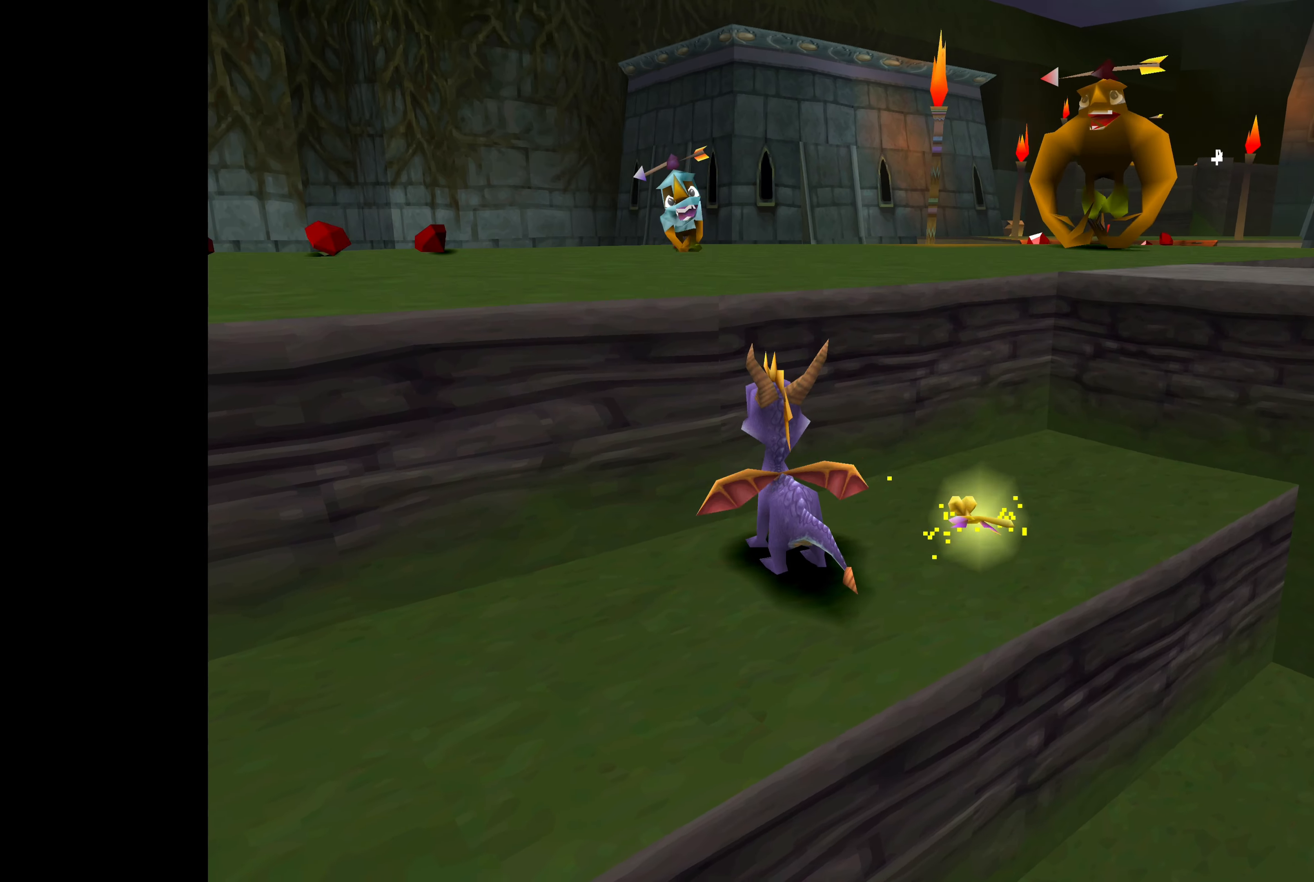
{"buttons": [], "left_stick": "center", "right_stick": "center", "events": []}
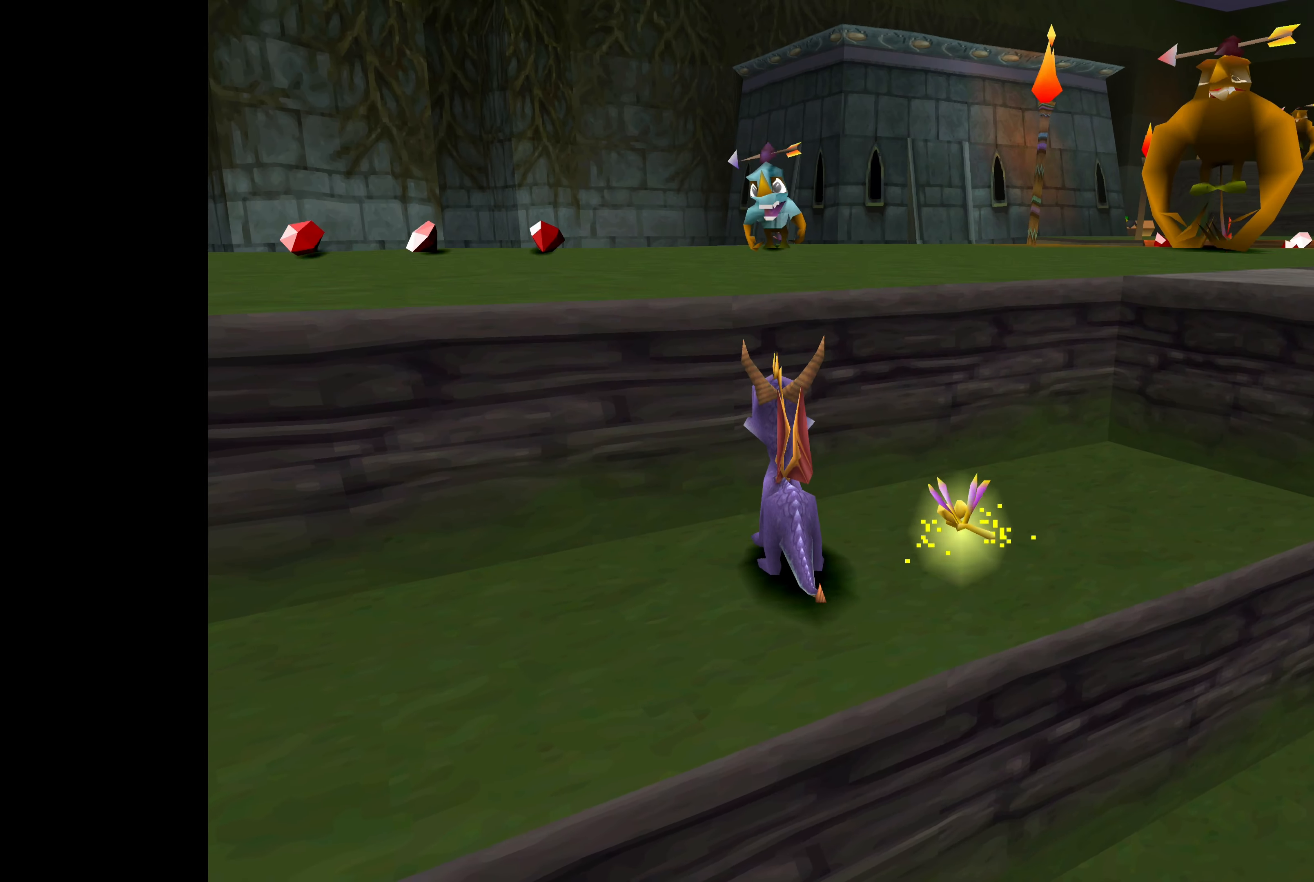
{"buttons": [], "left_stick": "center", "right_stick": "center", "events": []}
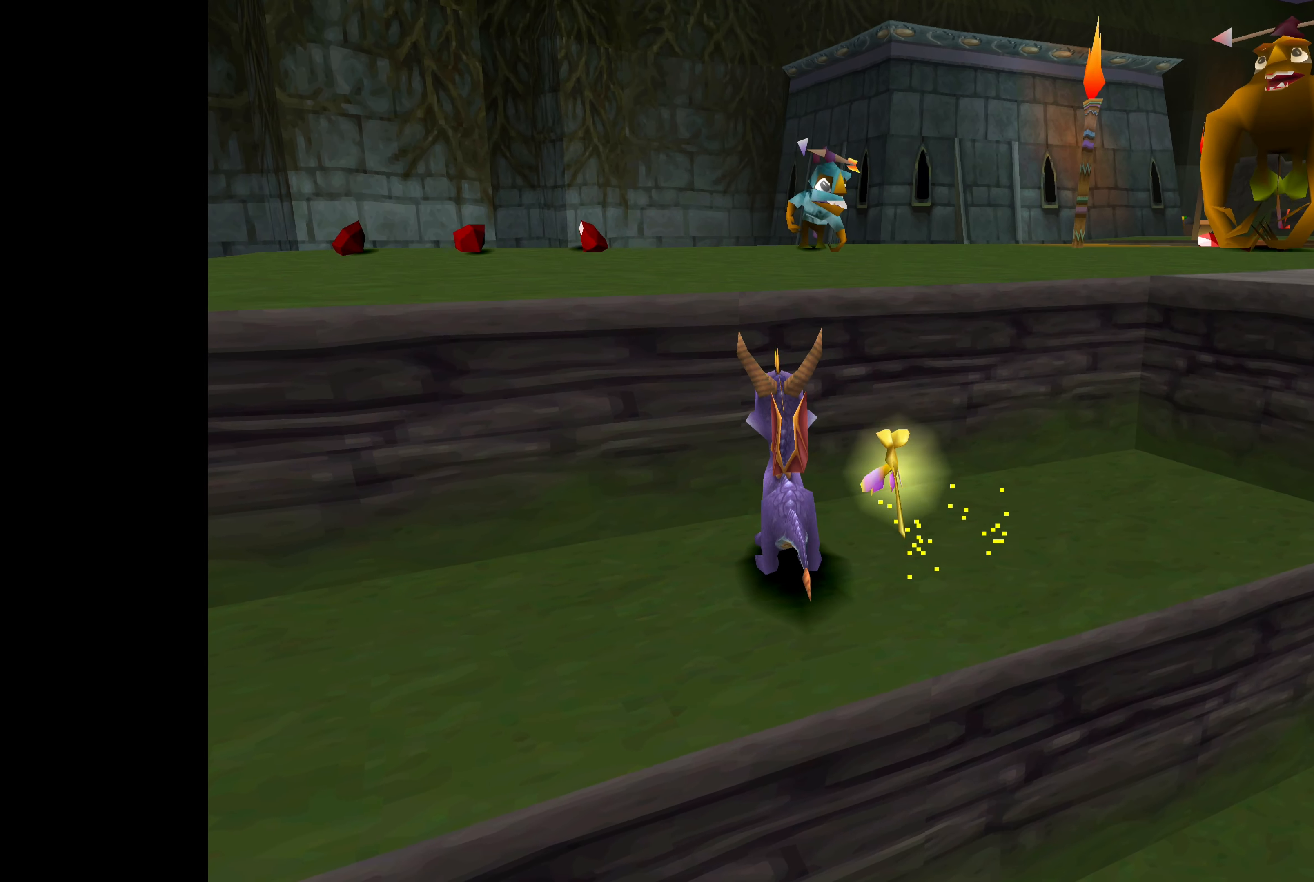
{"buttons": [], "left_stick": "center", "right_stick": "center", "events": []}
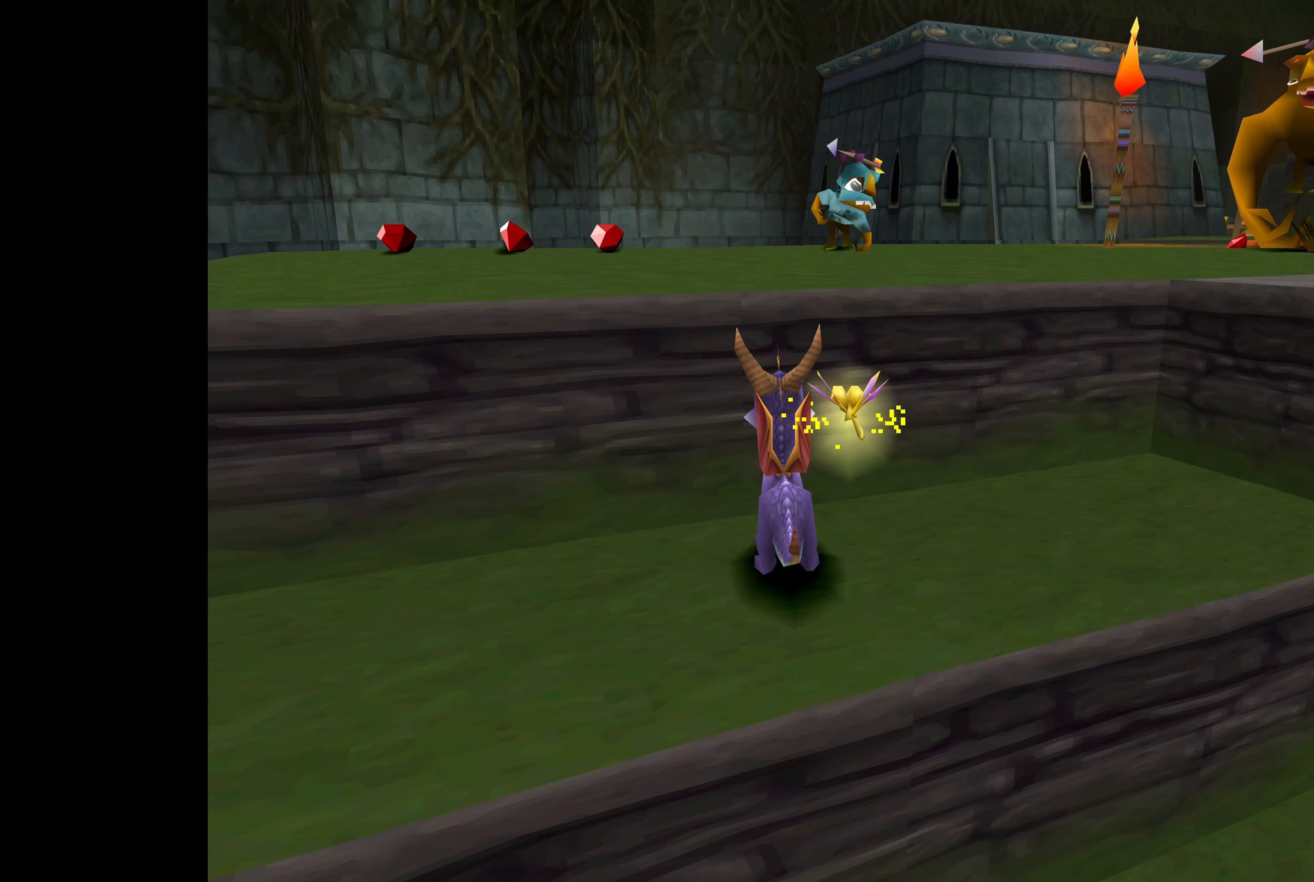
{"buttons": [], "left_stick": "center", "right_stick": "center", "events": [[17, "left_stick", "up-right"], [134, "left_stick", "center"]]}